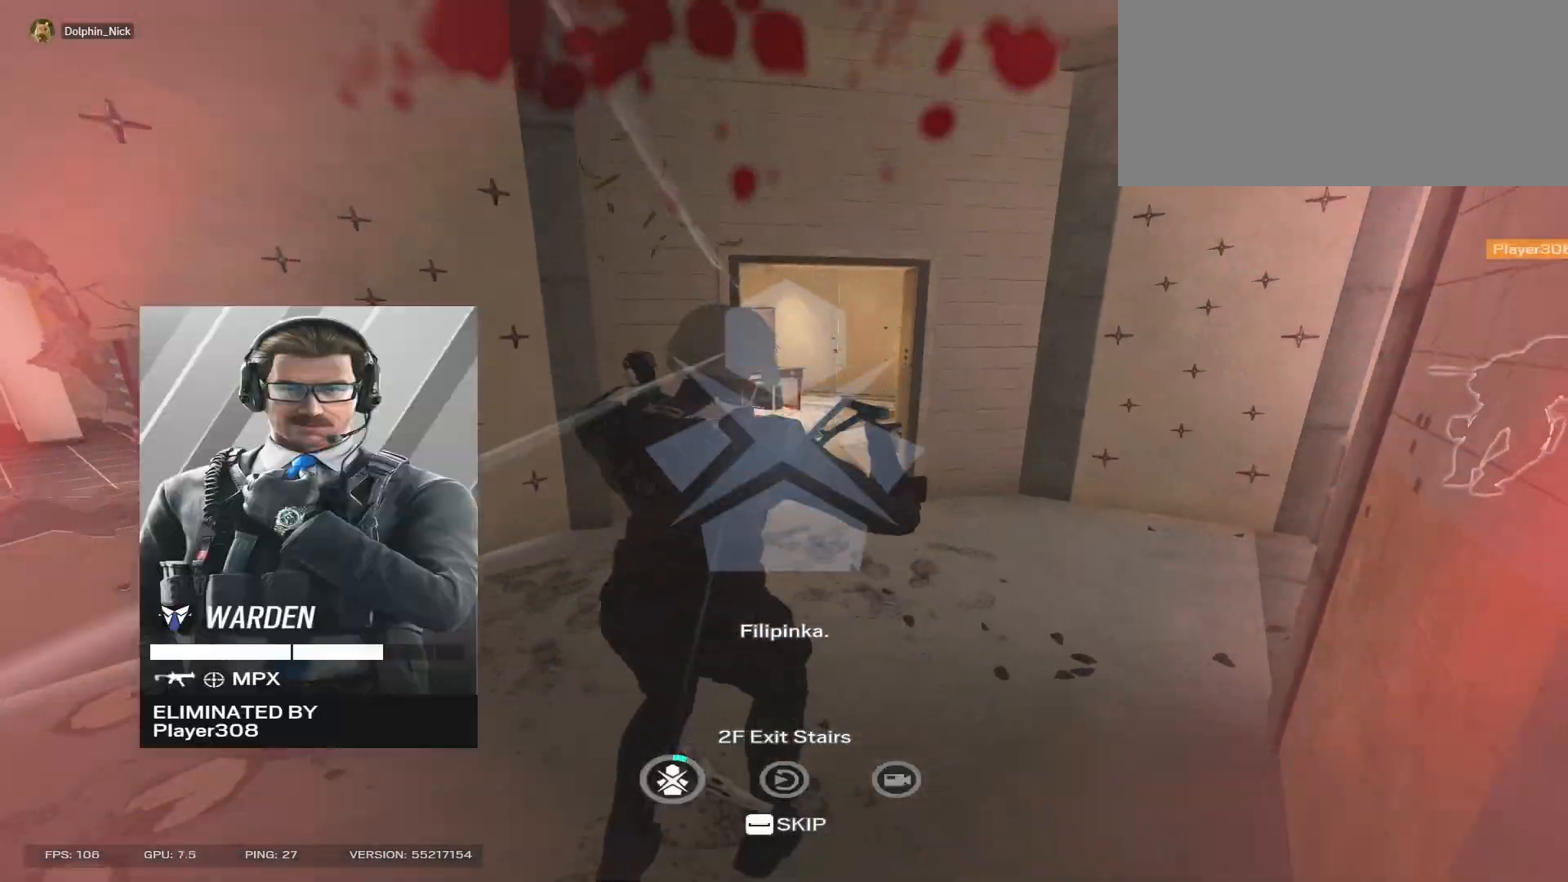
Gameplay with keyboard and mouse; each line is a JSON object with the keys and mouse buttons held at the frame after it. "events" lists presses ("down") and releases ("up") of "a", "ctrl", "d", "e", "f", "q", "r", "s", "shift", "space", "tab", "w", "mouse_left", "mouse_wheel", "mouse_right", "mouse_mb4" and "mouse_mb5" between this image and that frame as [ms after this image, input, new state], when the widget could be followed in between. "mouse_left", "mouse_wheel", "mouse_right", "mouse_mb4", "mouse_mb5" = the "left", "wheel", "right", "mb4", "mb5" buttons of the "mouse" list. No other keys are recorded. "wheel" means that the mouse wheel is clicked or scrolled. Mouse movement is not recorded.
{"keys": ["space"], "mouse": [], "events": [[50, "mouse_mb5", "up"], [83, "a", "up"], [100, "mouse_left", "up"], [117, "mouse_right", "up"], [433, "space", "down"]]}
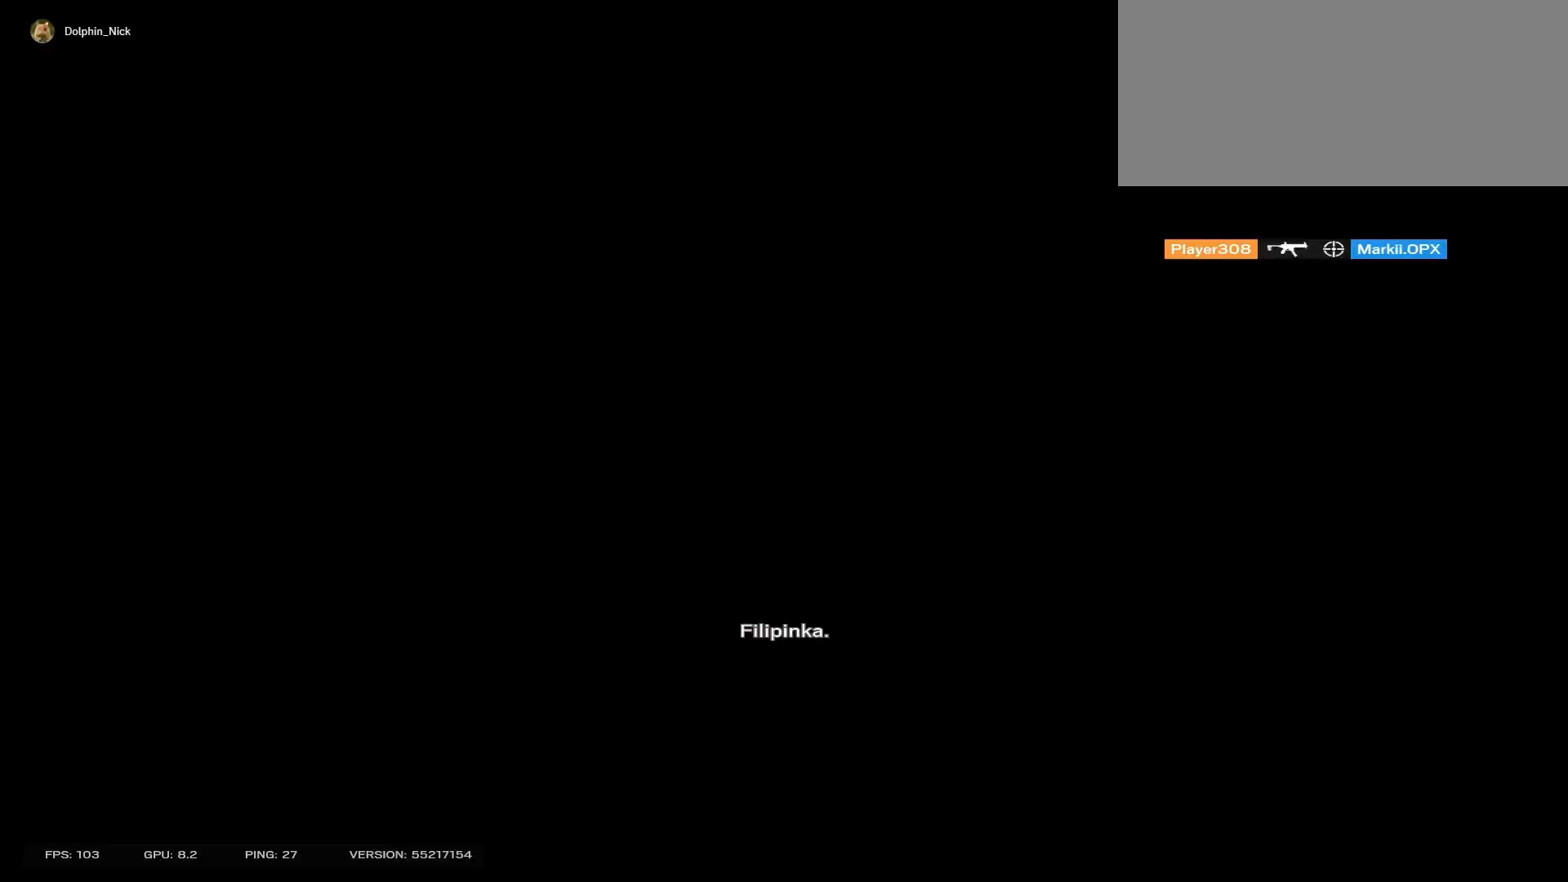
{"keys": [], "mouse": [], "events": [[33, "space", "up"], [167, "space", "down"], [233, "space", "up"]]}
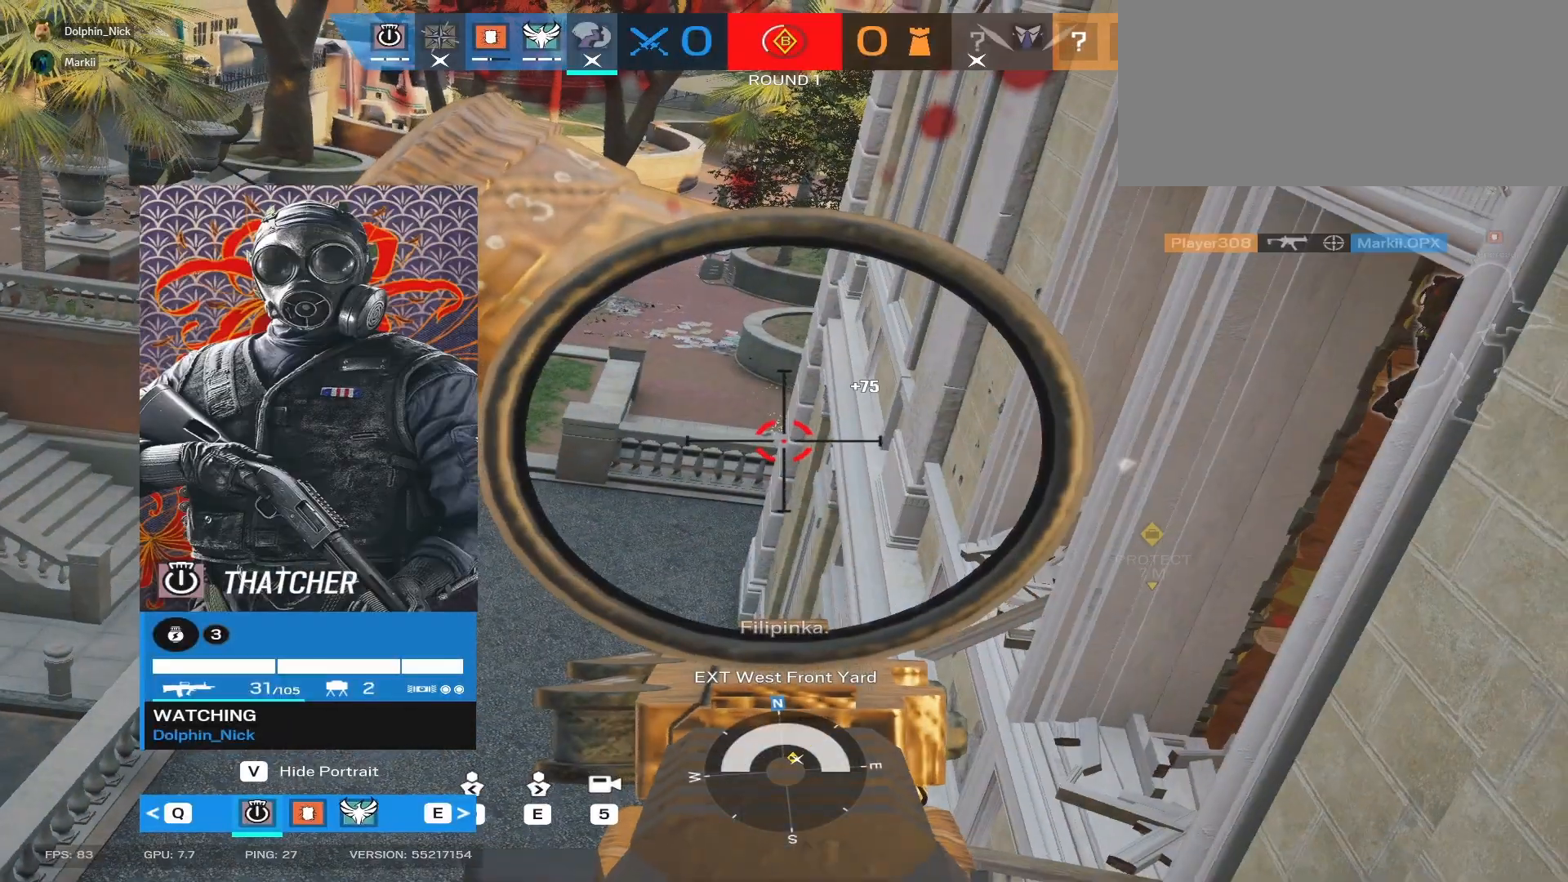
{"keys": [], "mouse": [], "events": [[367, "e", "down"], [500, "e", "up"]]}
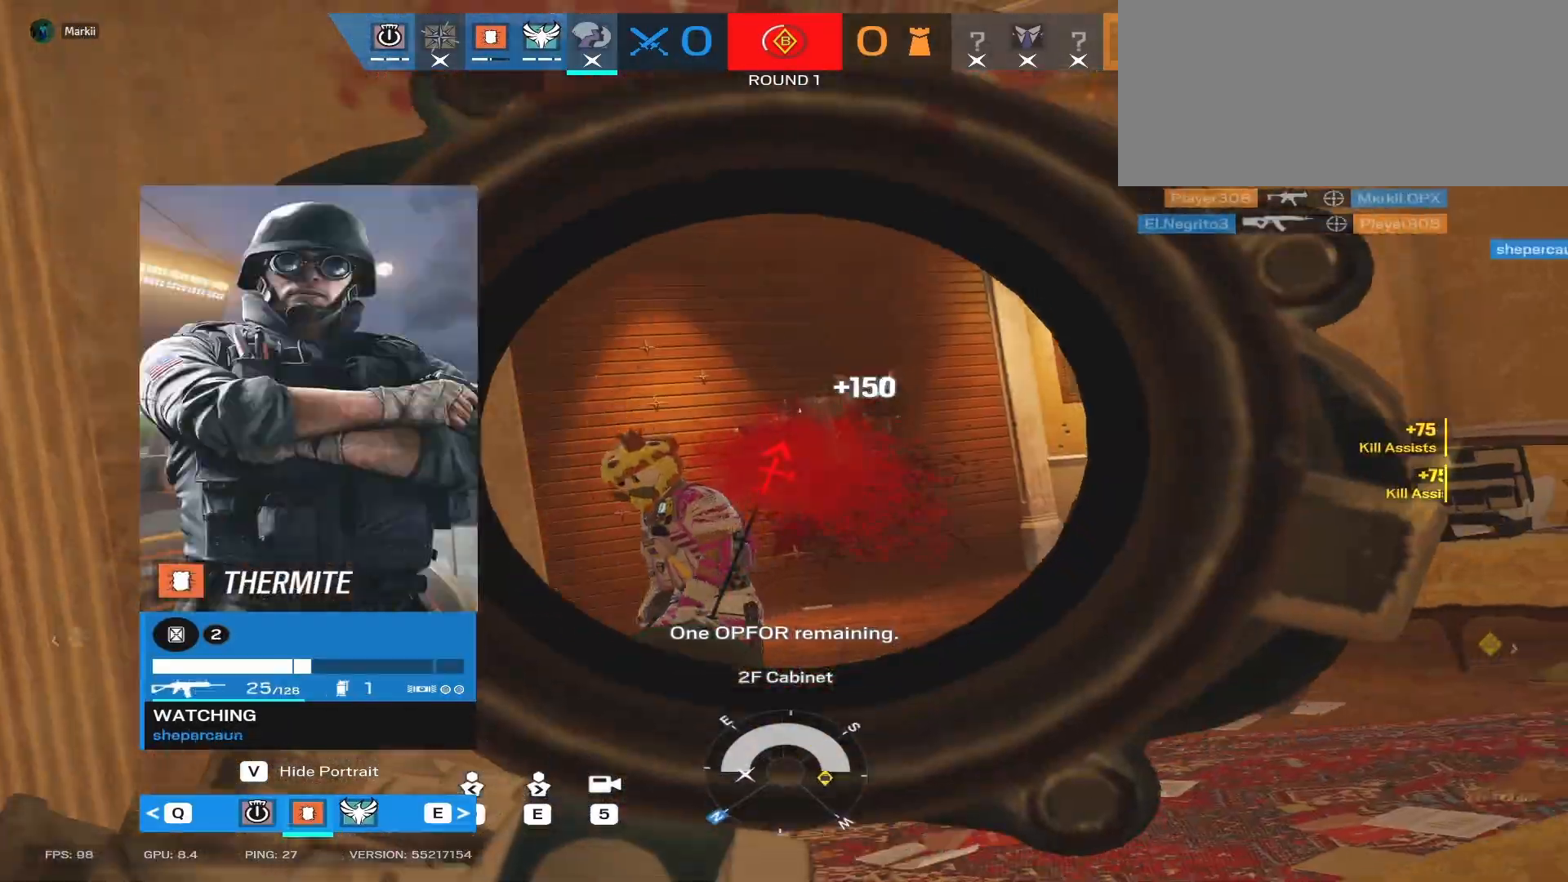
{"keys": [], "mouse": [], "events": []}
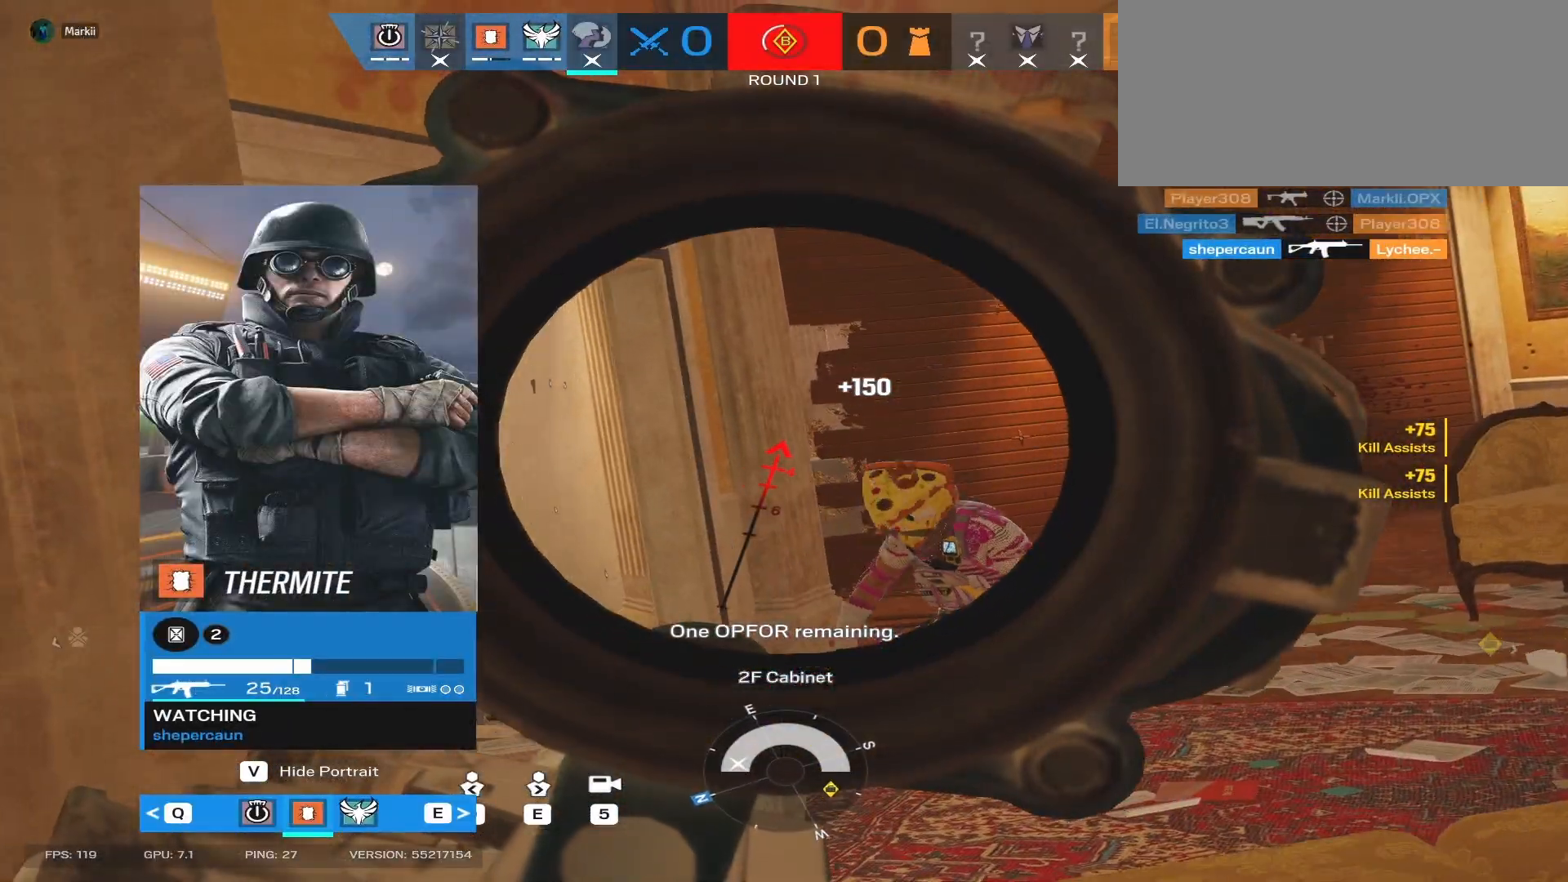
{"keys": [], "mouse": [], "events": []}
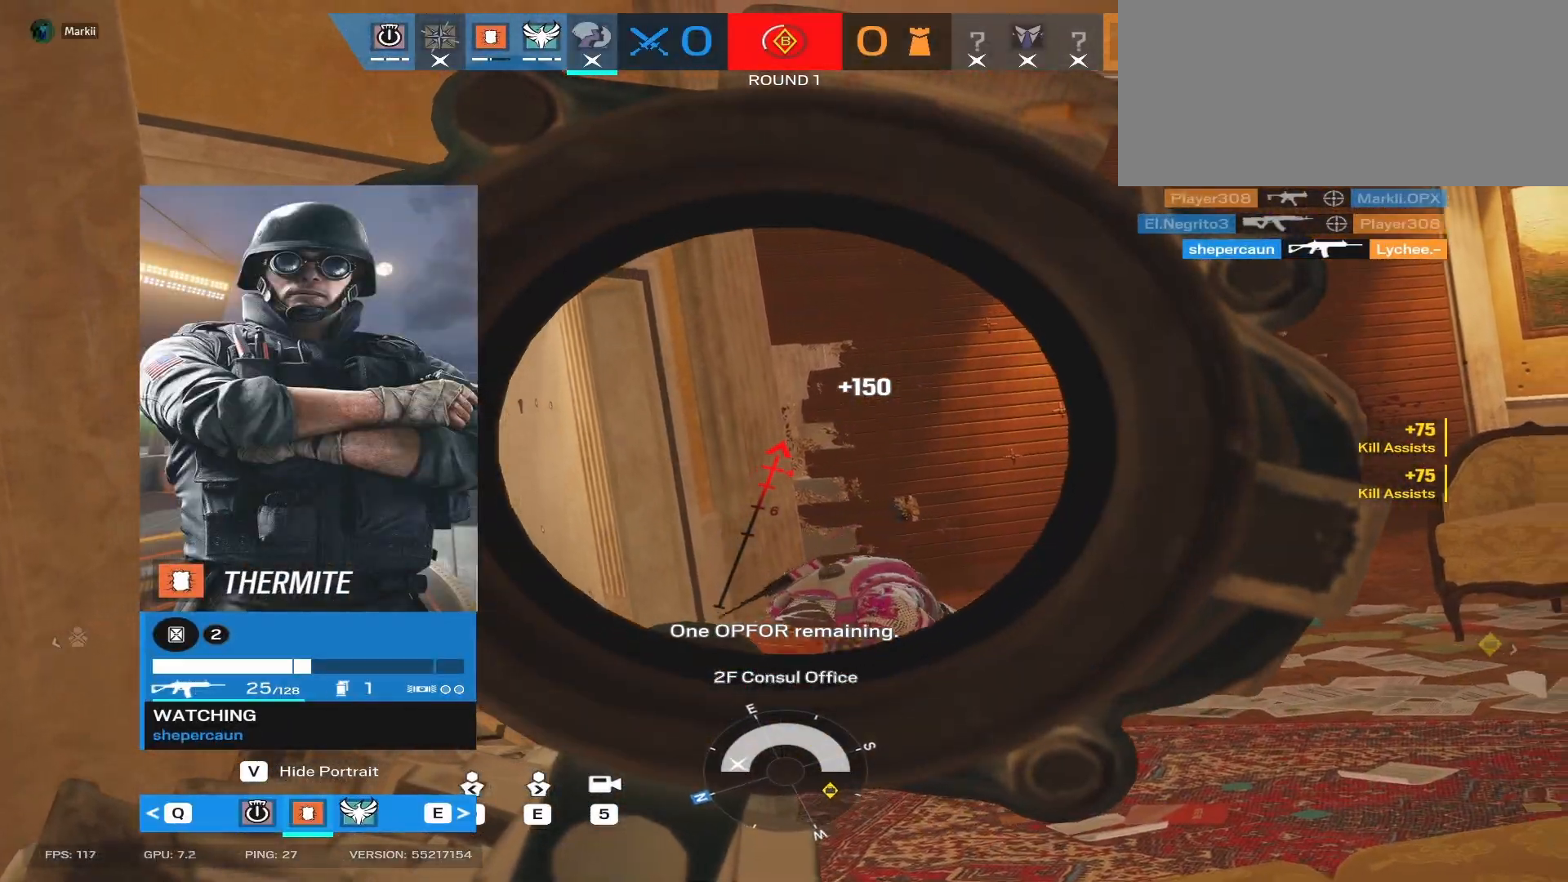
{"keys": [], "mouse": [], "events": []}
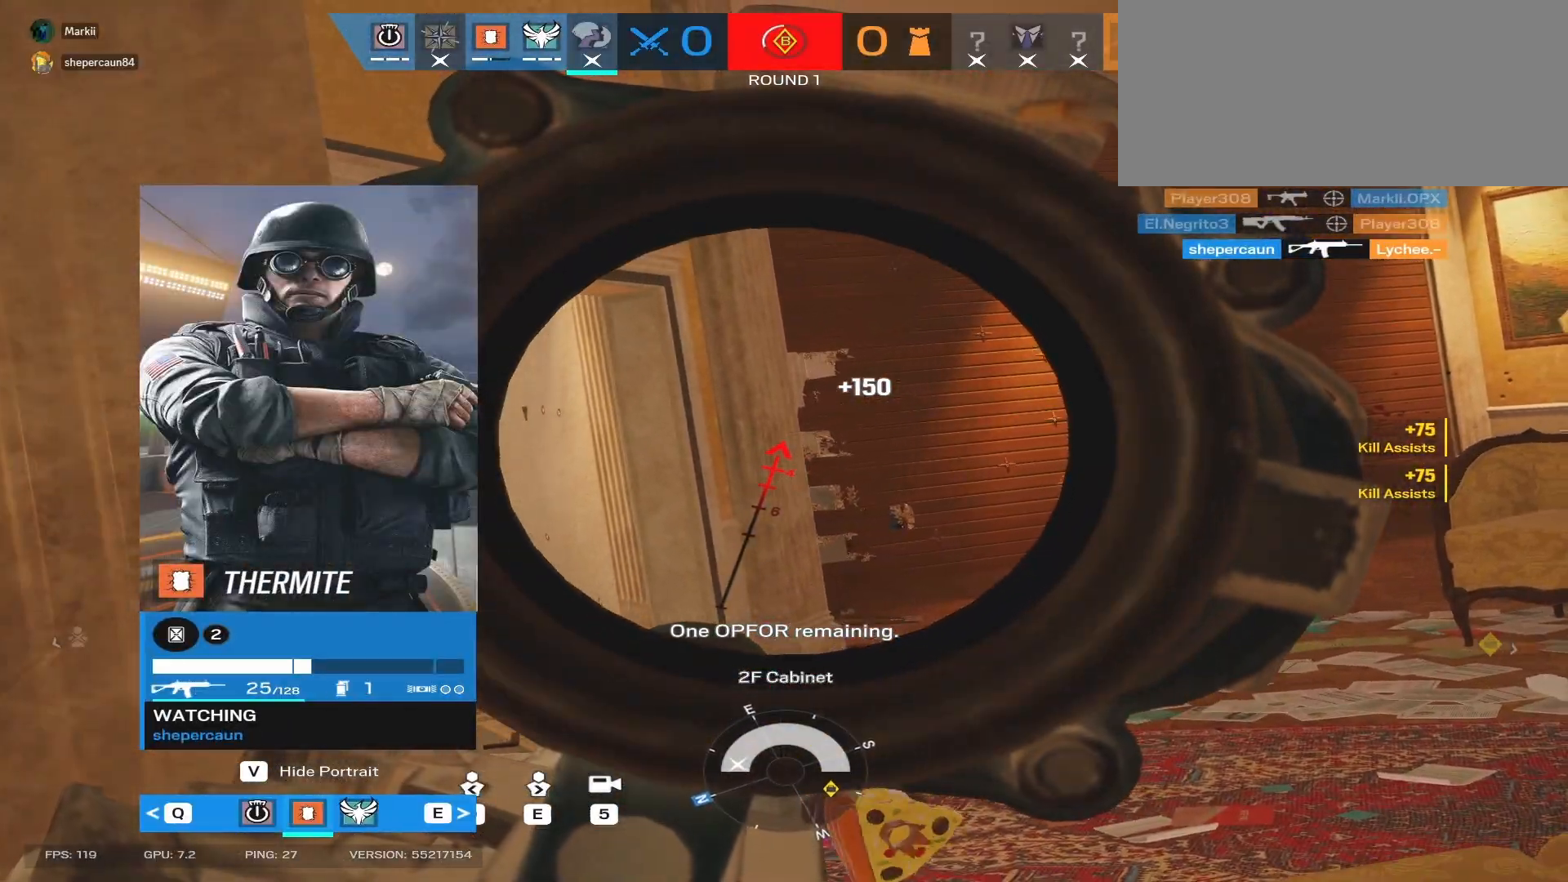
{"keys": [], "mouse": [], "events": [[133, "e", "down"], [267, "e", "up"]]}
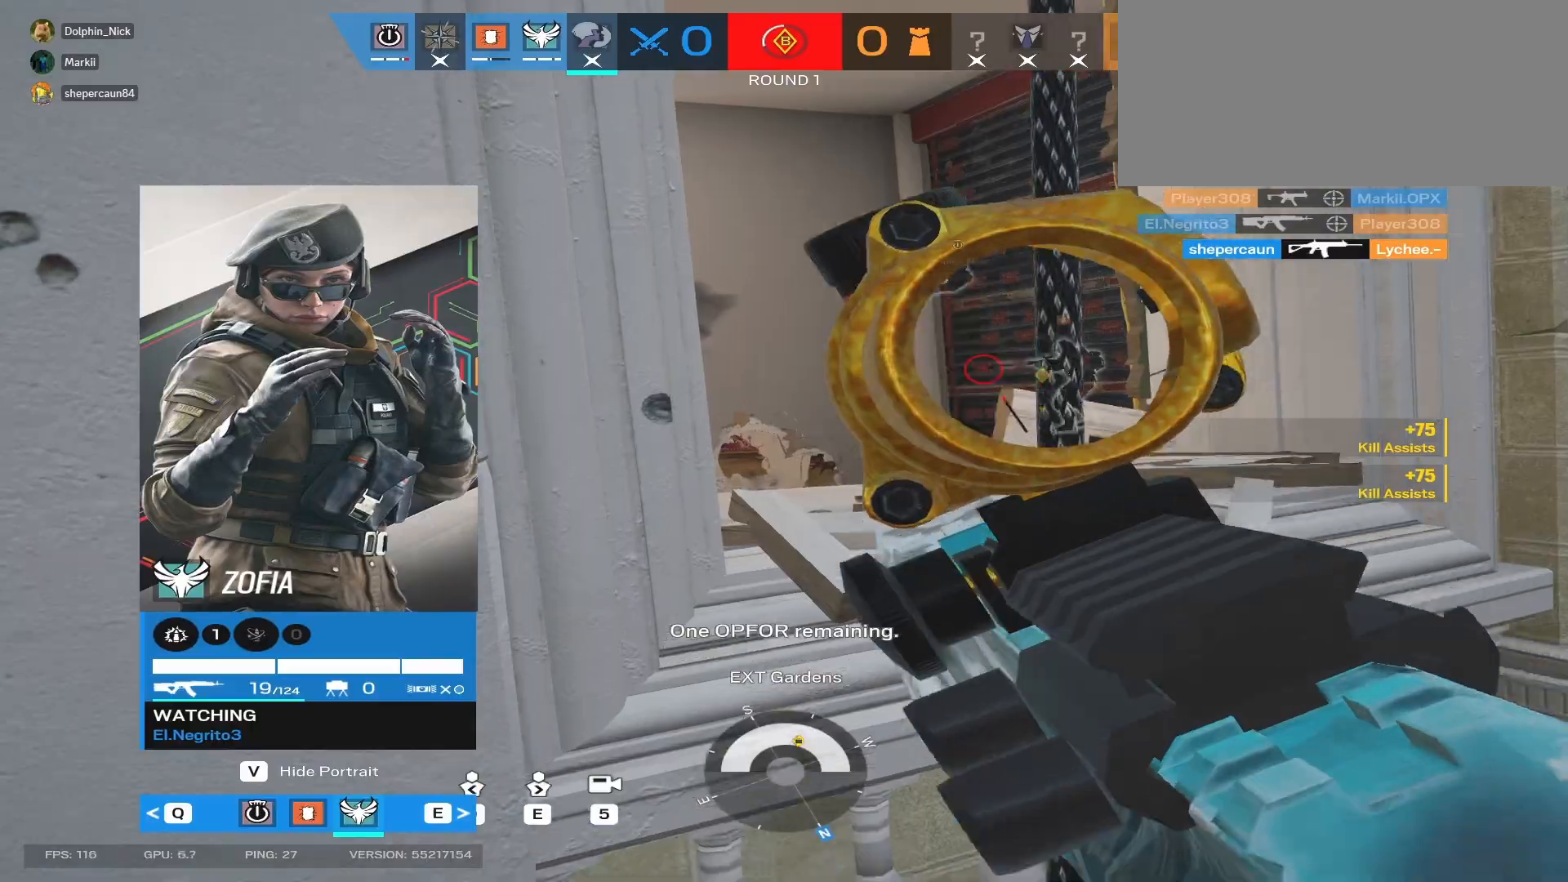
{"keys": [], "mouse": [], "events": [[367, "e", "down"], [500, "e", "up"]]}
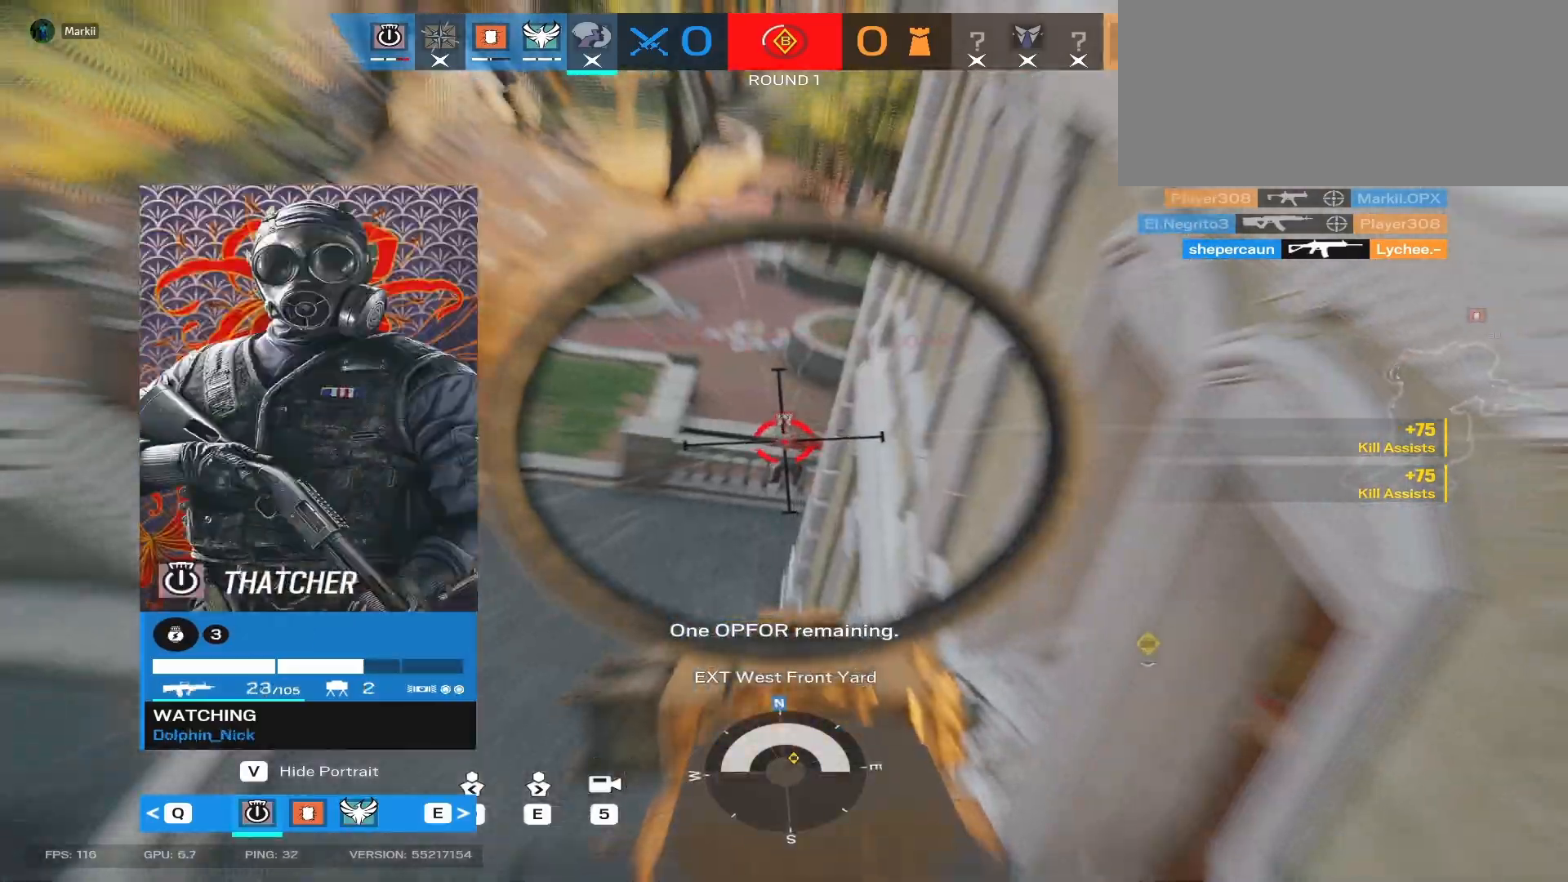
{"keys": [], "mouse": [], "events": []}
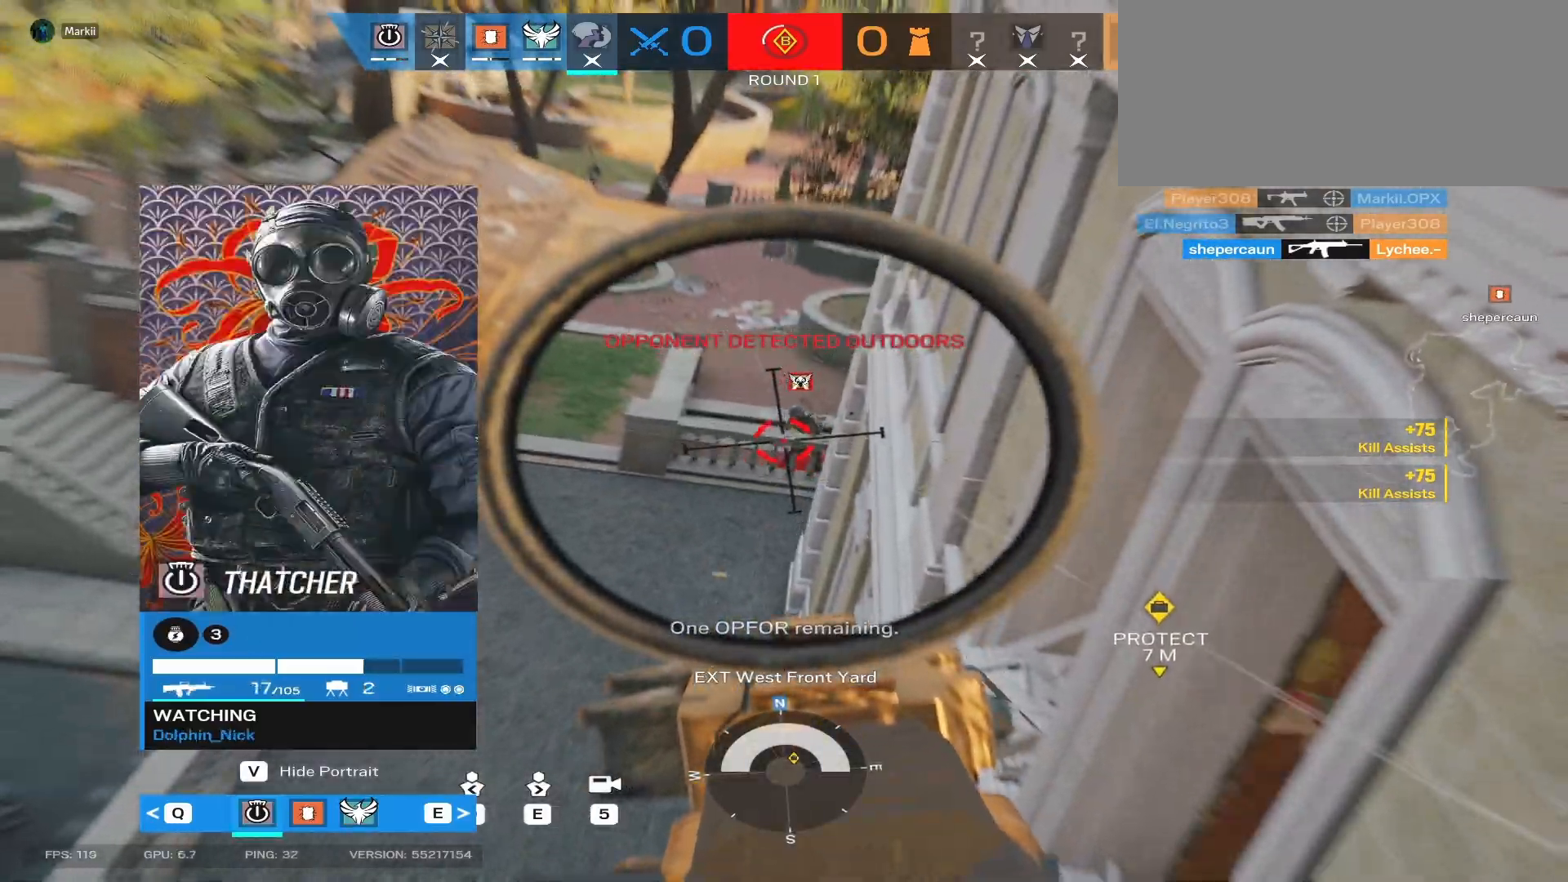
{"keys": [], "mouse": [], "events": []}
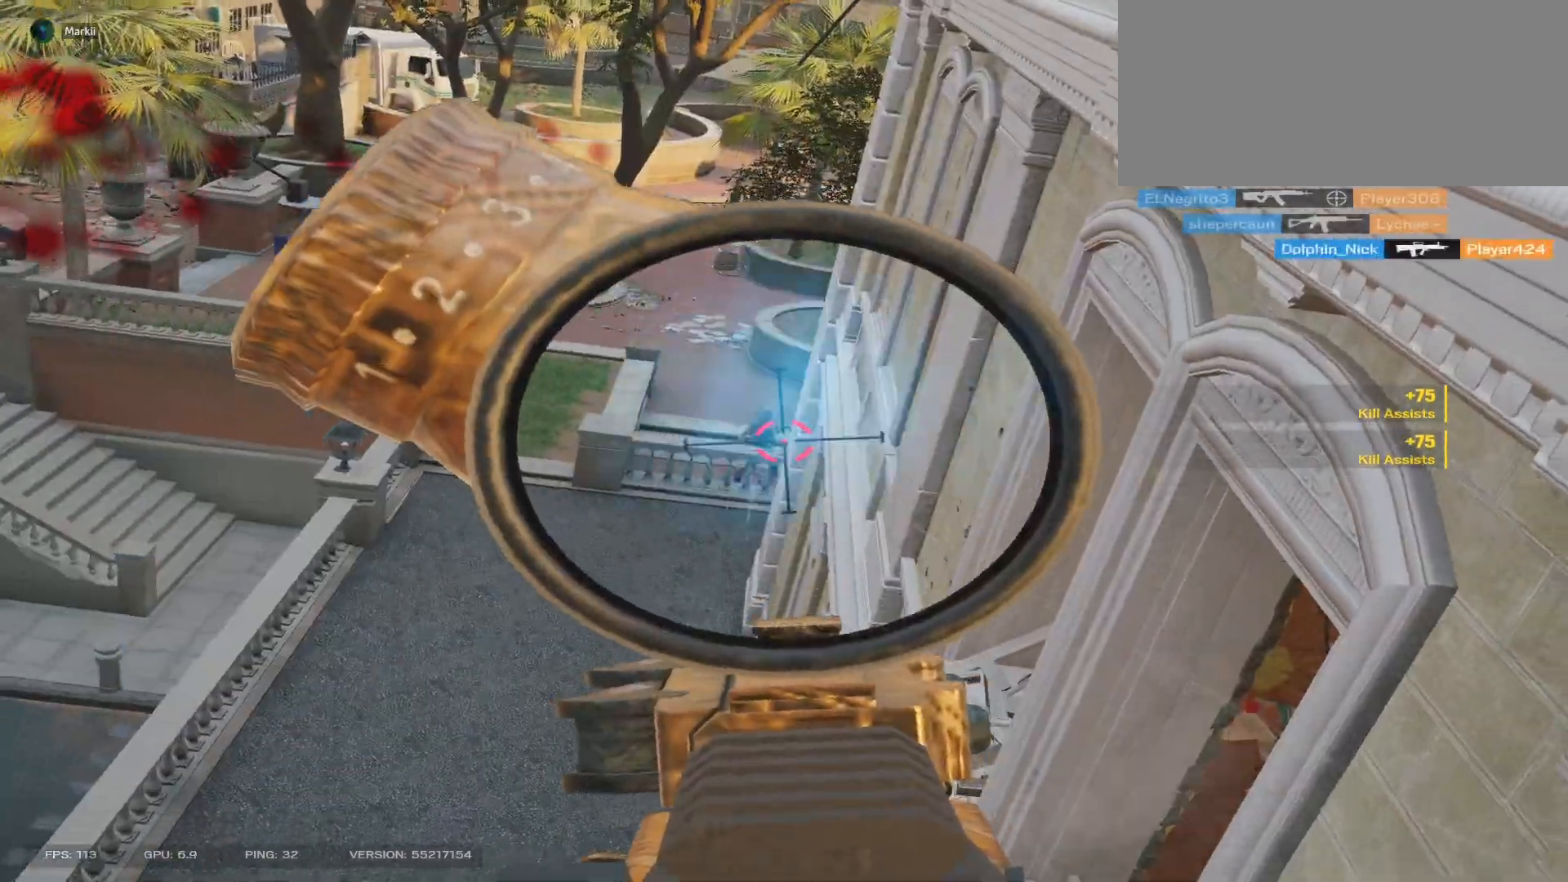
{"keys": ["tab"], "mouse": [], "events": [[267, "e", "down"], [350, "e", "up"], [400, "tab", "down"]]}
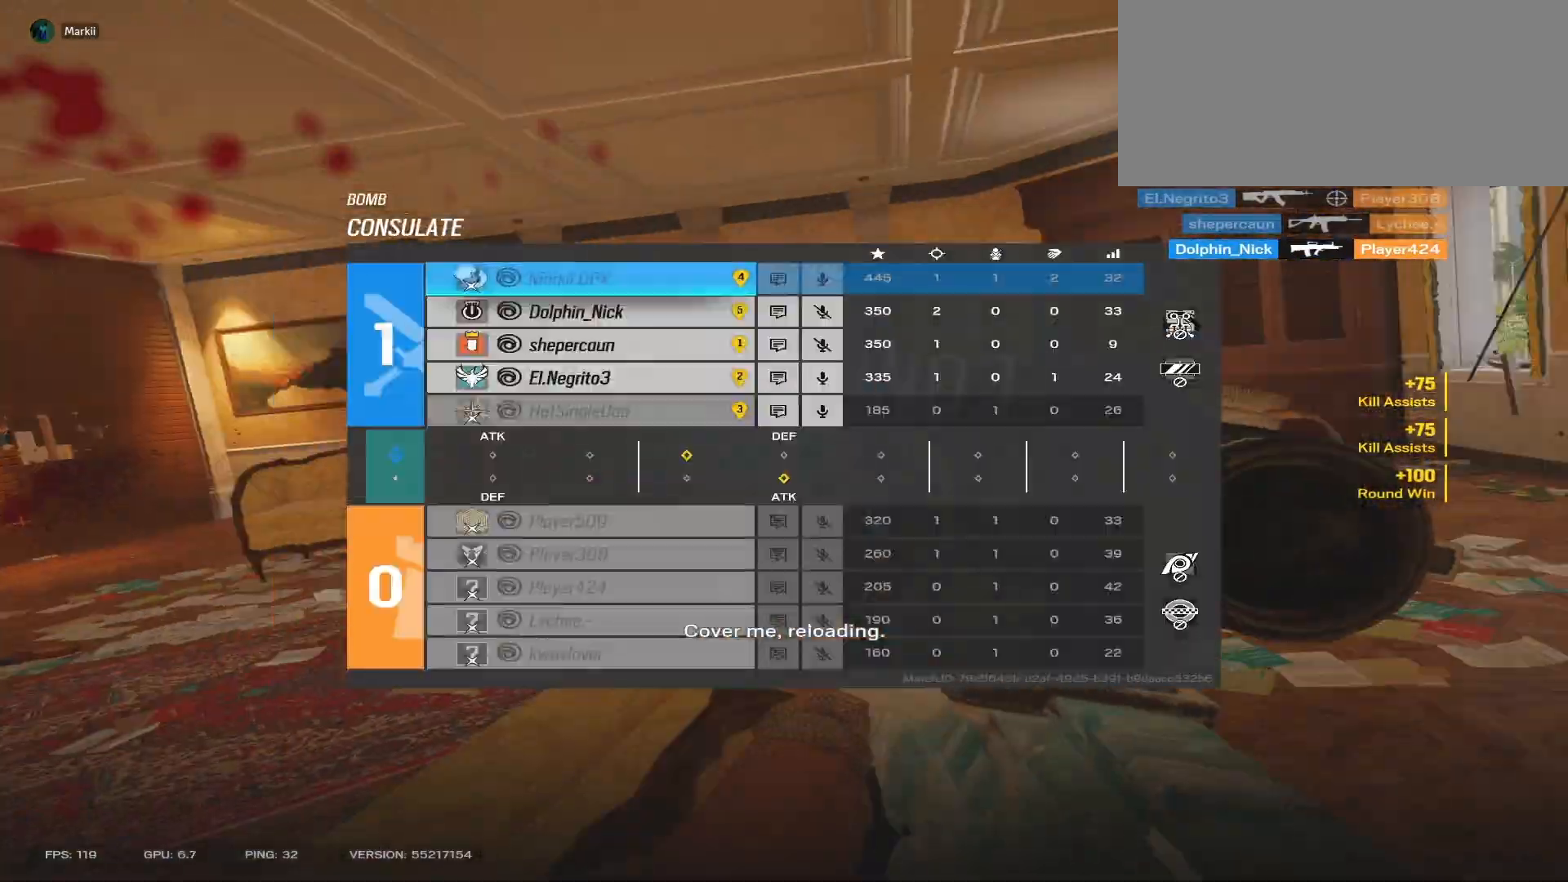
{"keys": ["tab"], "mouse": [], "events": []}
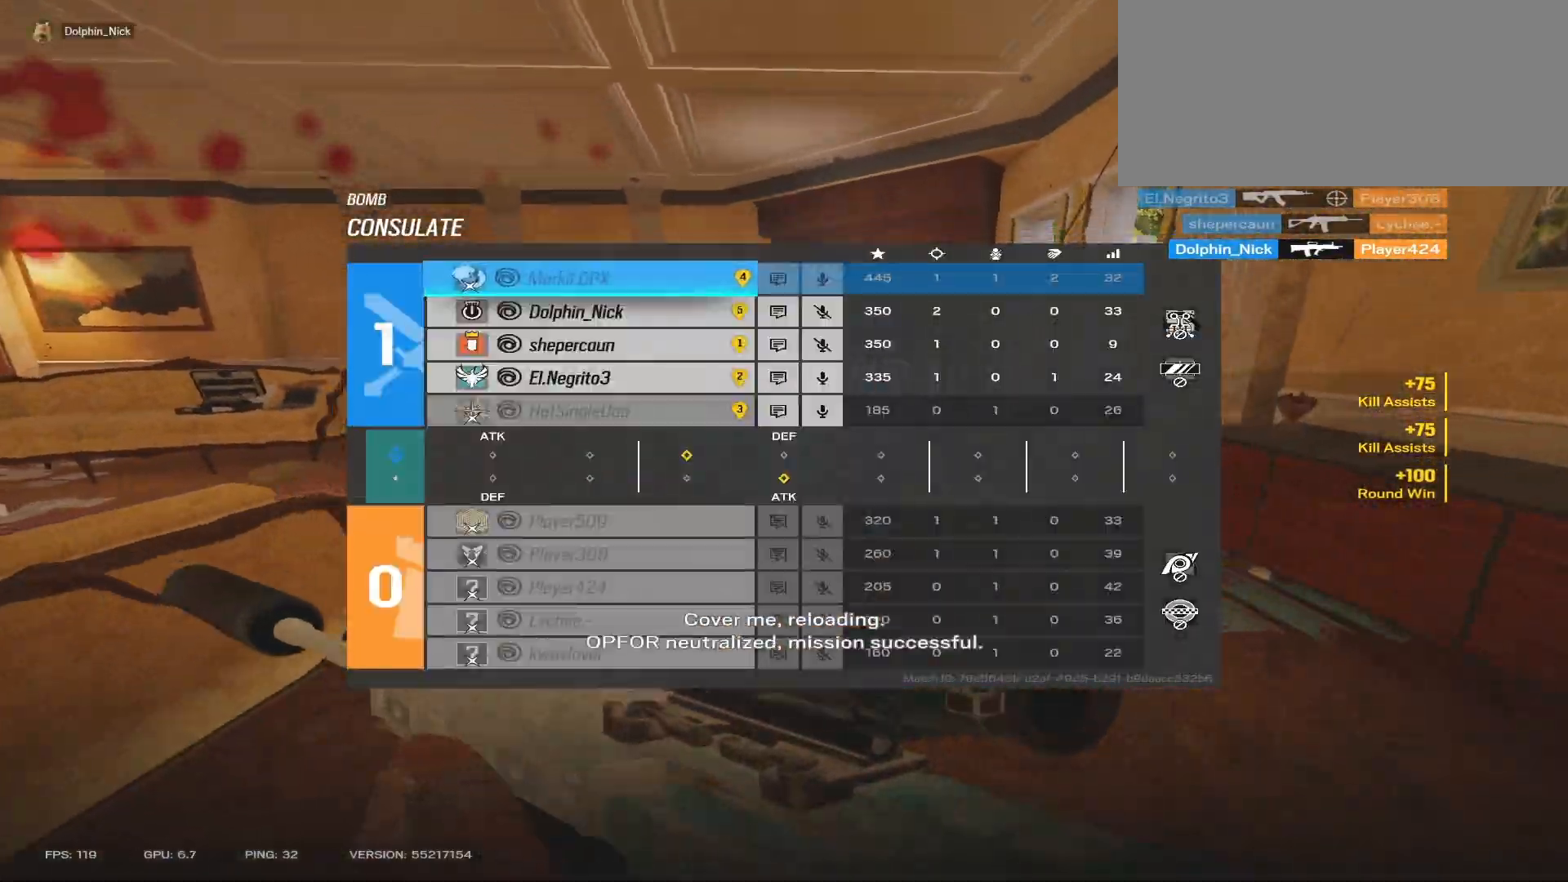
{"keys": ["tab"], "mouse": [], "events": [[100, "tab", "up"], [300, "tab", "down"]]}
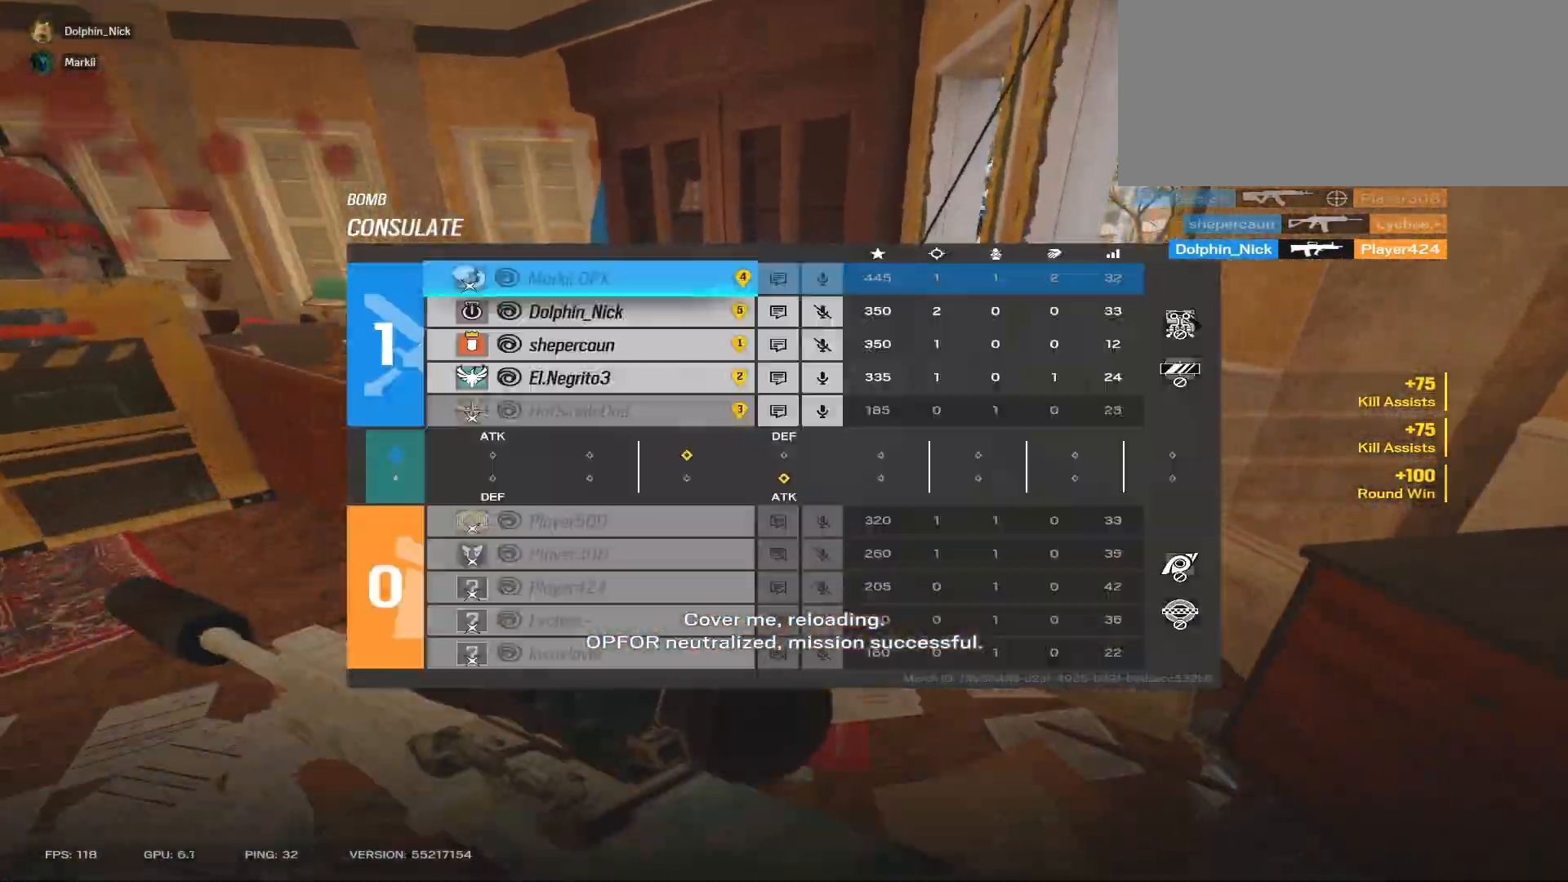
{"keys": [], "mouse": [], "events": [[17, "tab", "up"], [233, "tab", "down"], [417, "tab", "up"]]}
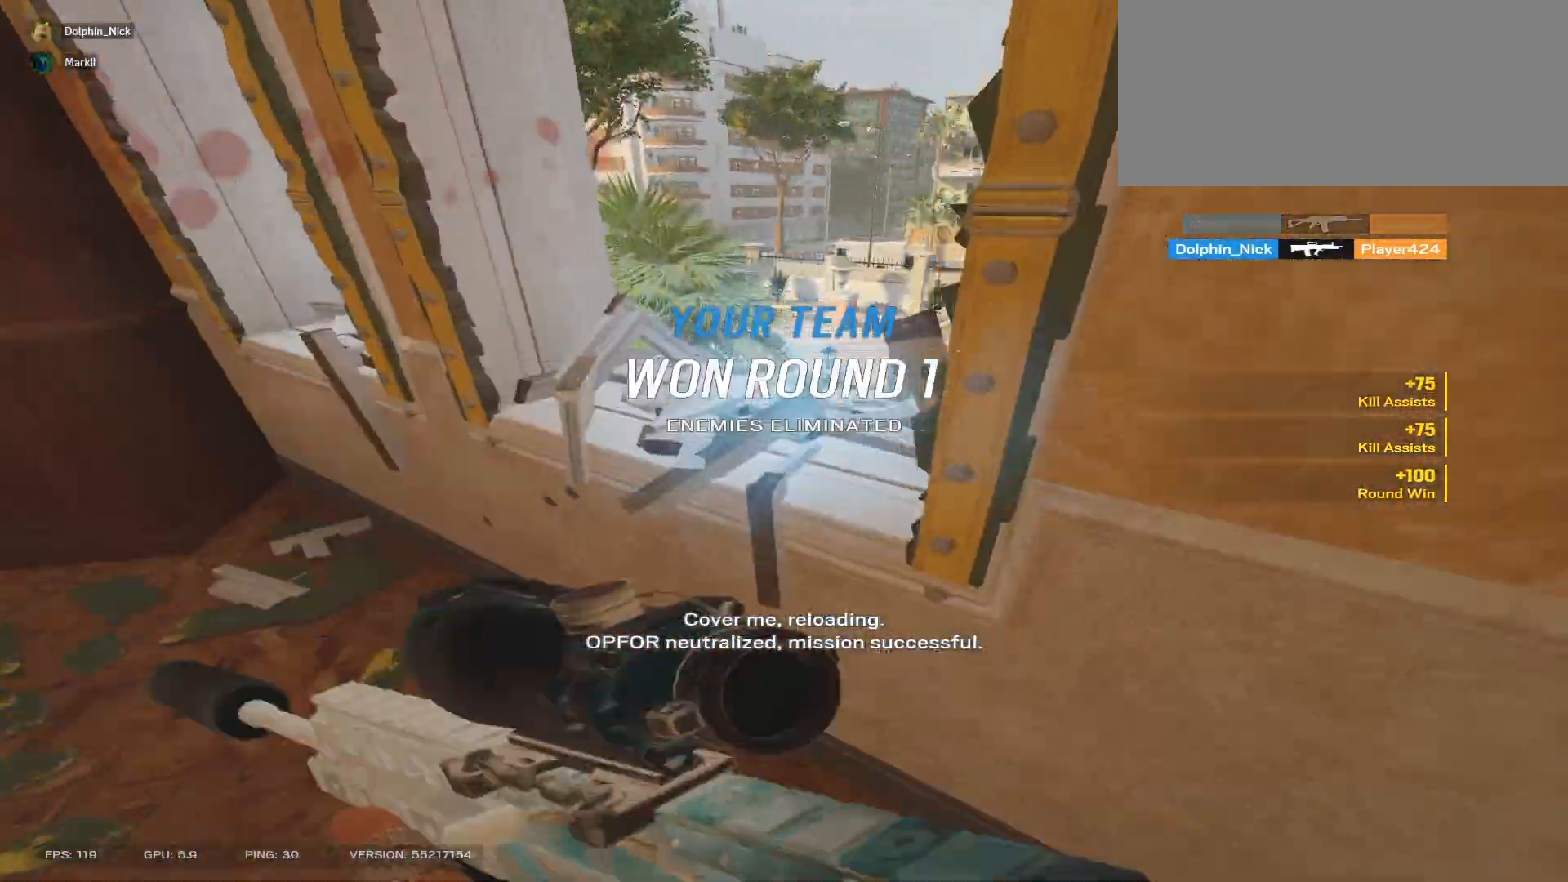
{"keys": [], "mouse": [], "events": []}
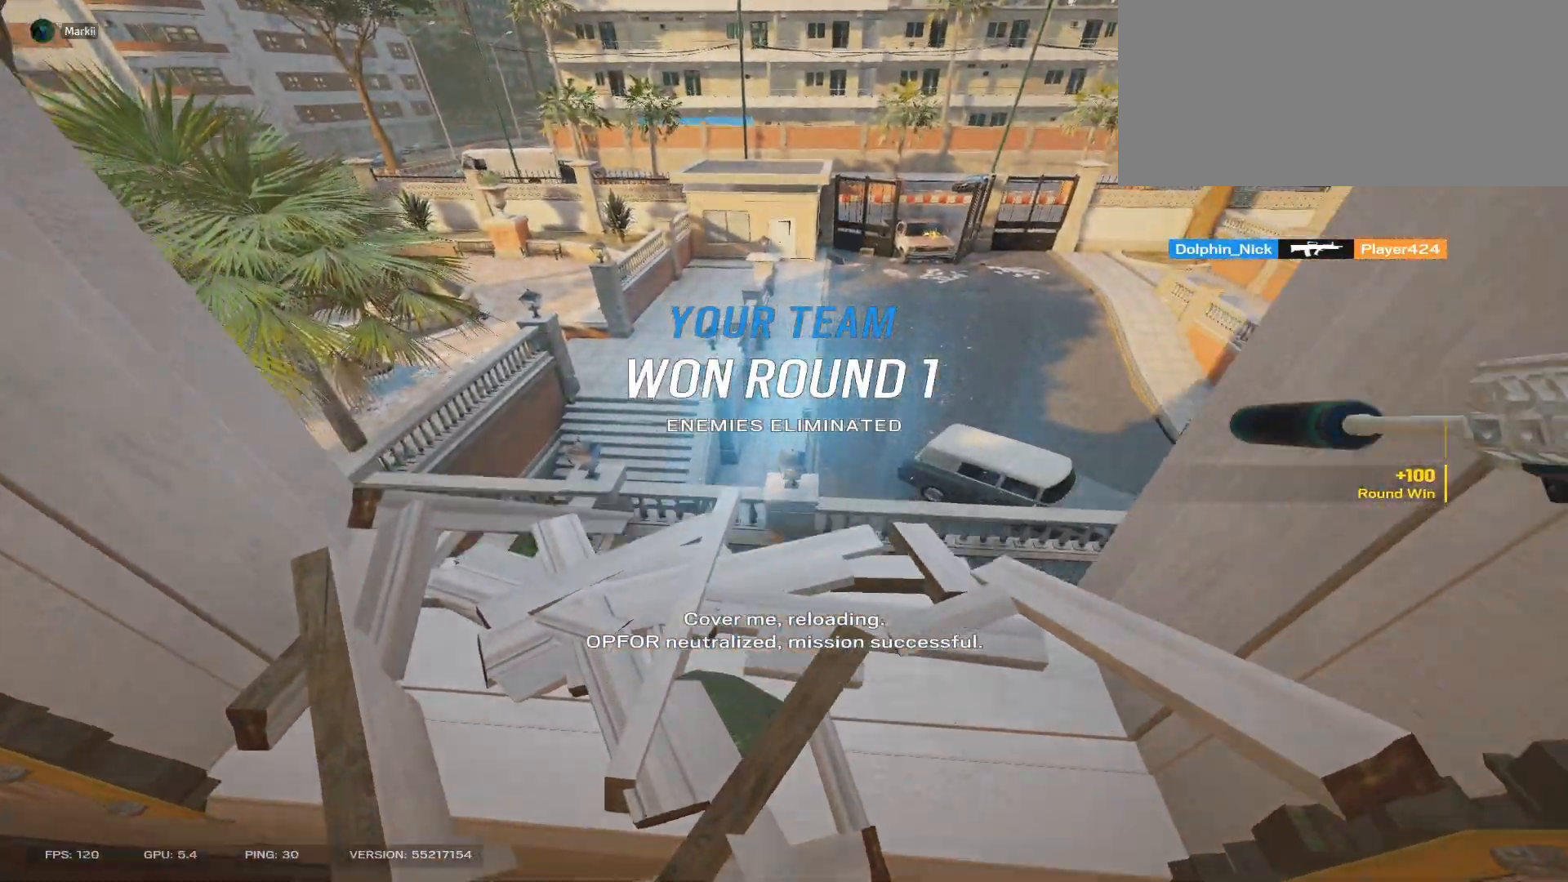
{"keys": ["tab"], "mouse": [], "events": [[67, "tab", "down"]]}
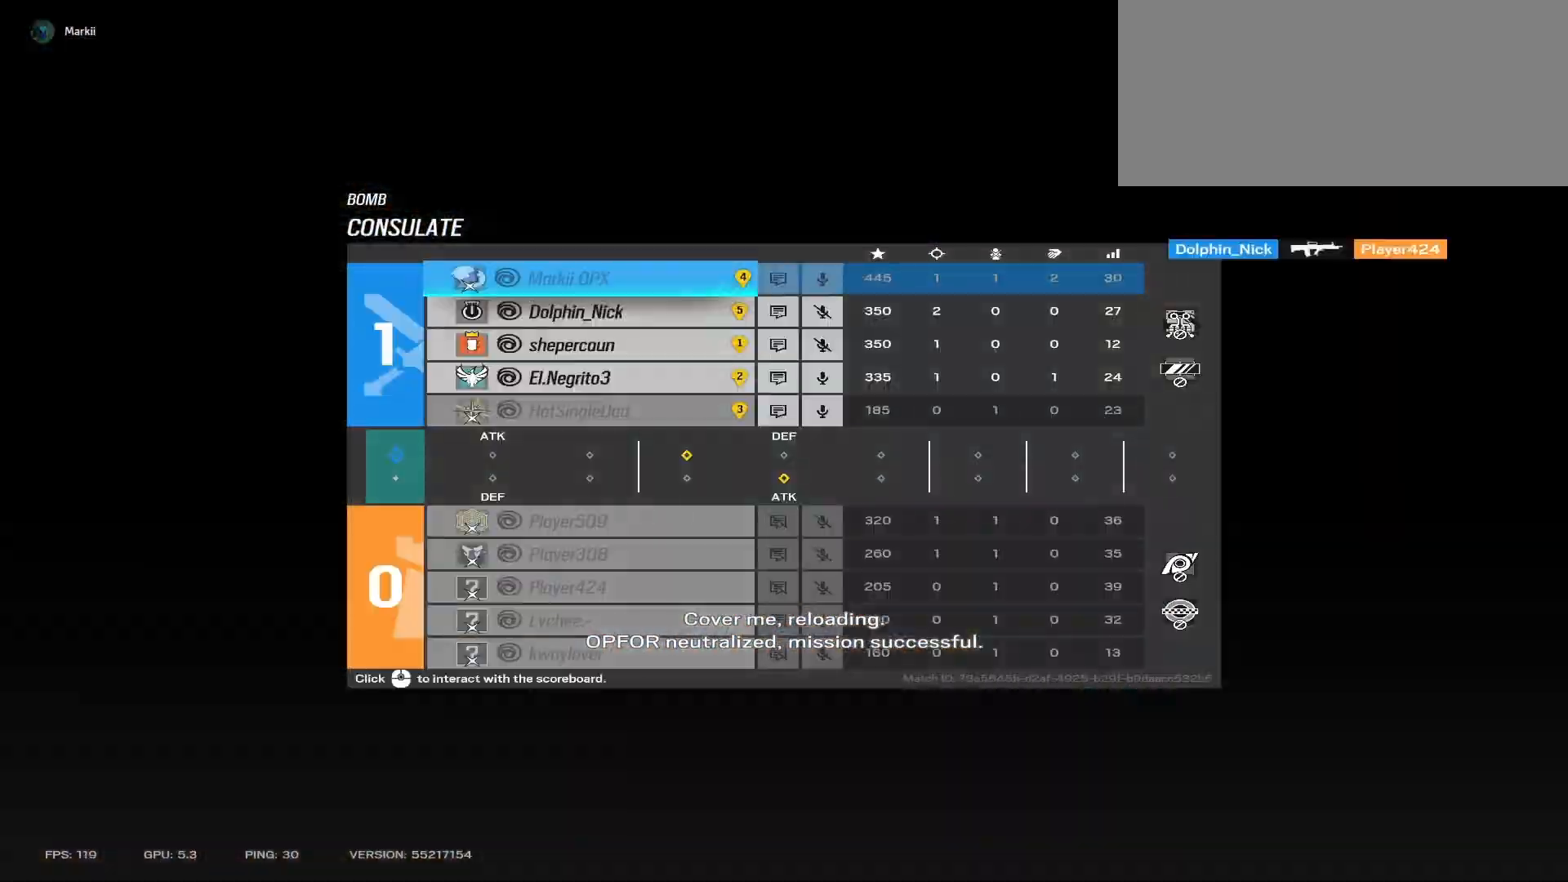
{"keys": [], "mouse": [], "events": [[433, "tab", "up"]]}
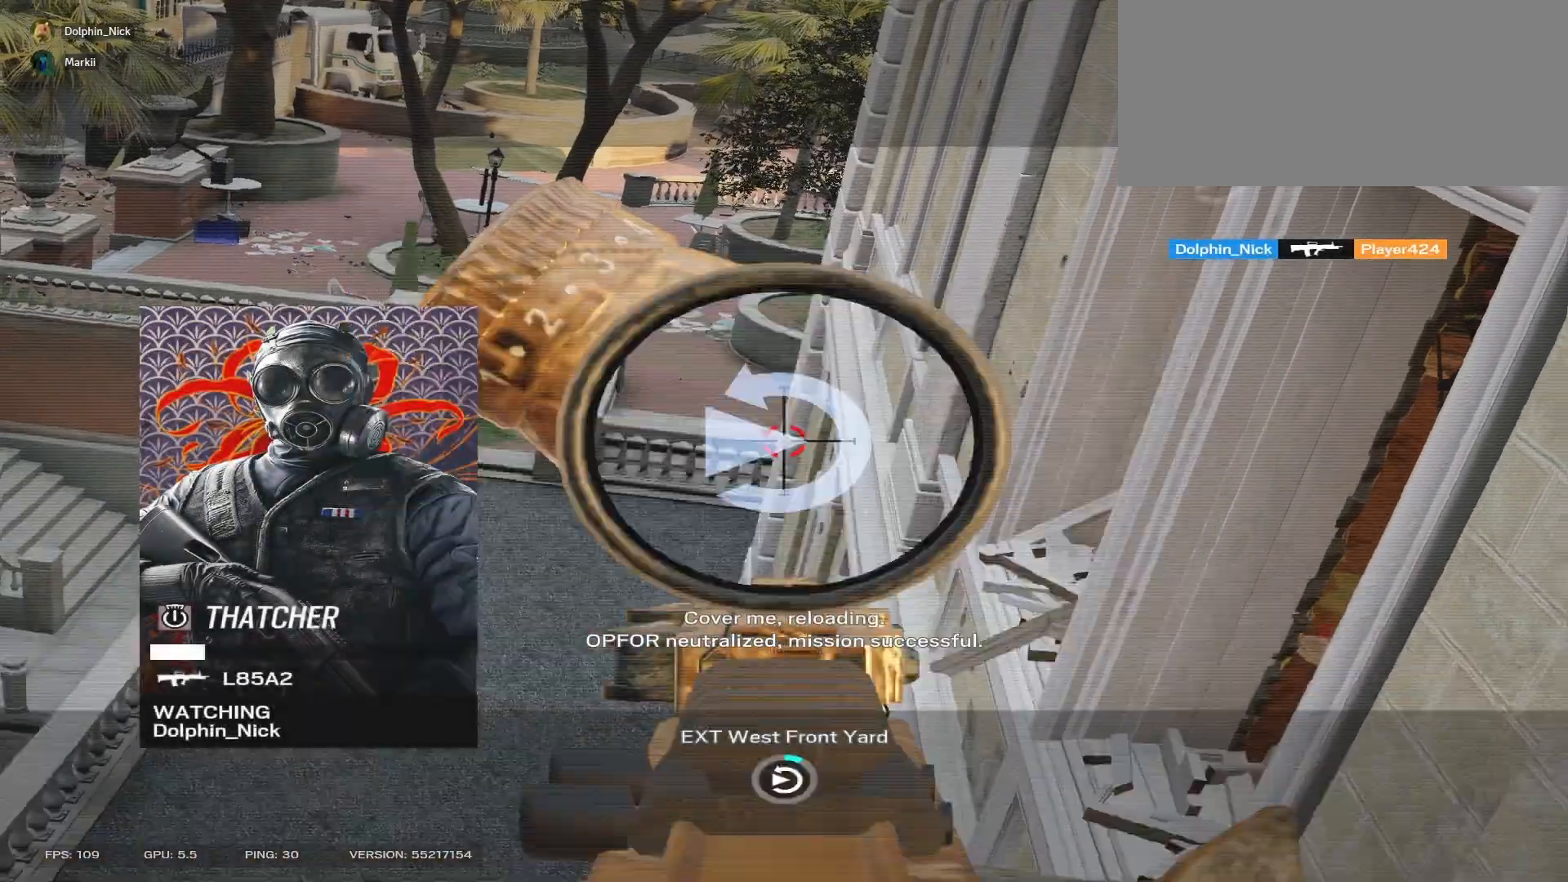
{"keys": [], "mouse": [], "events": []}
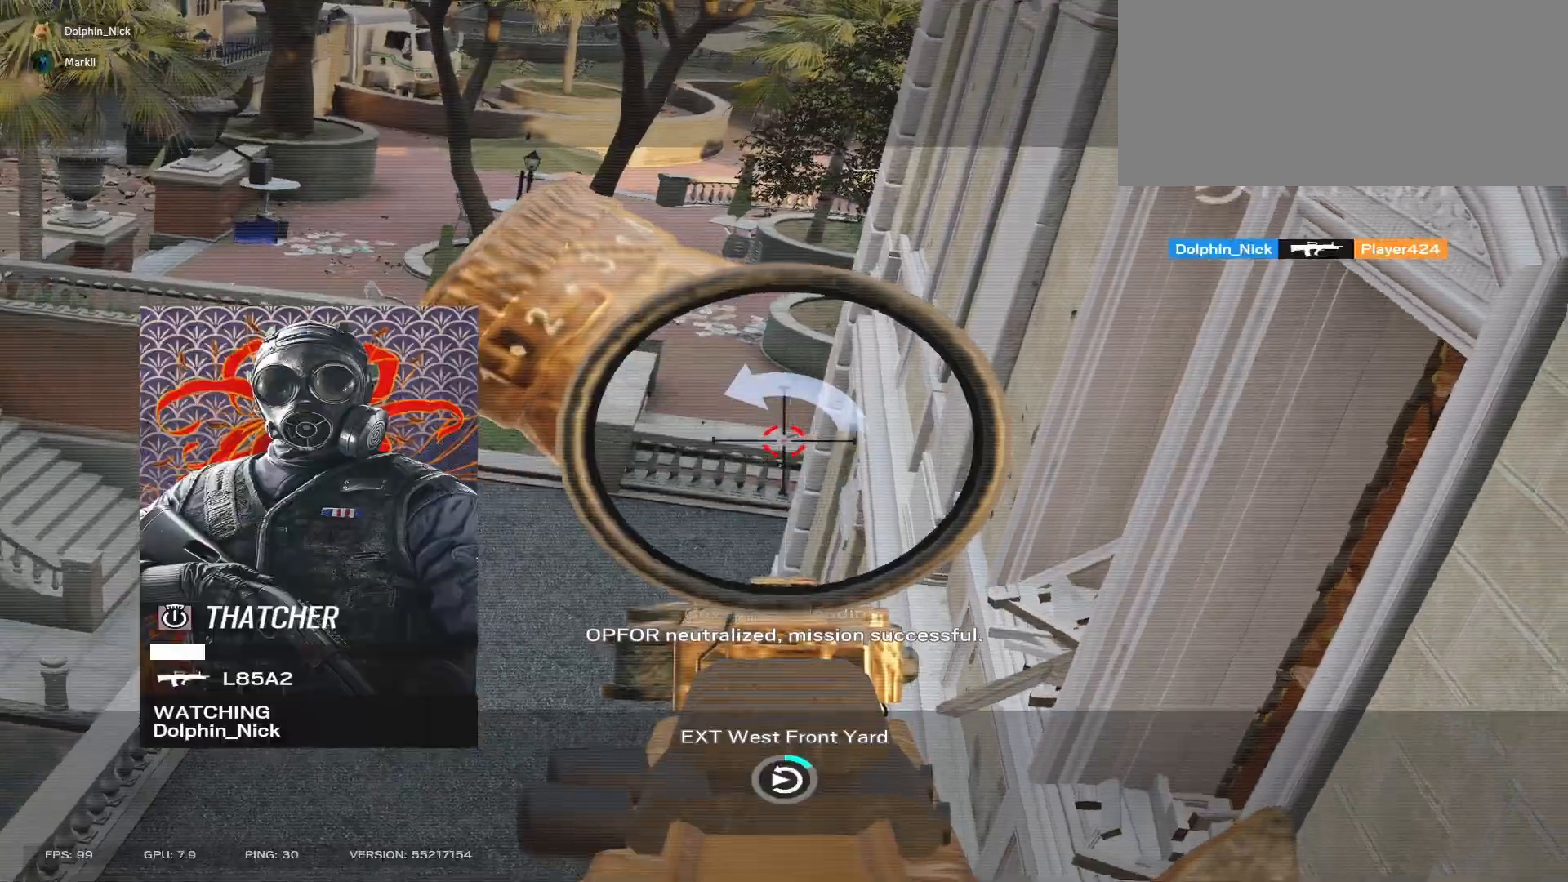
{"keys": ["tab"], "mouse": [], "events": [[500, "tab", "down"]]}
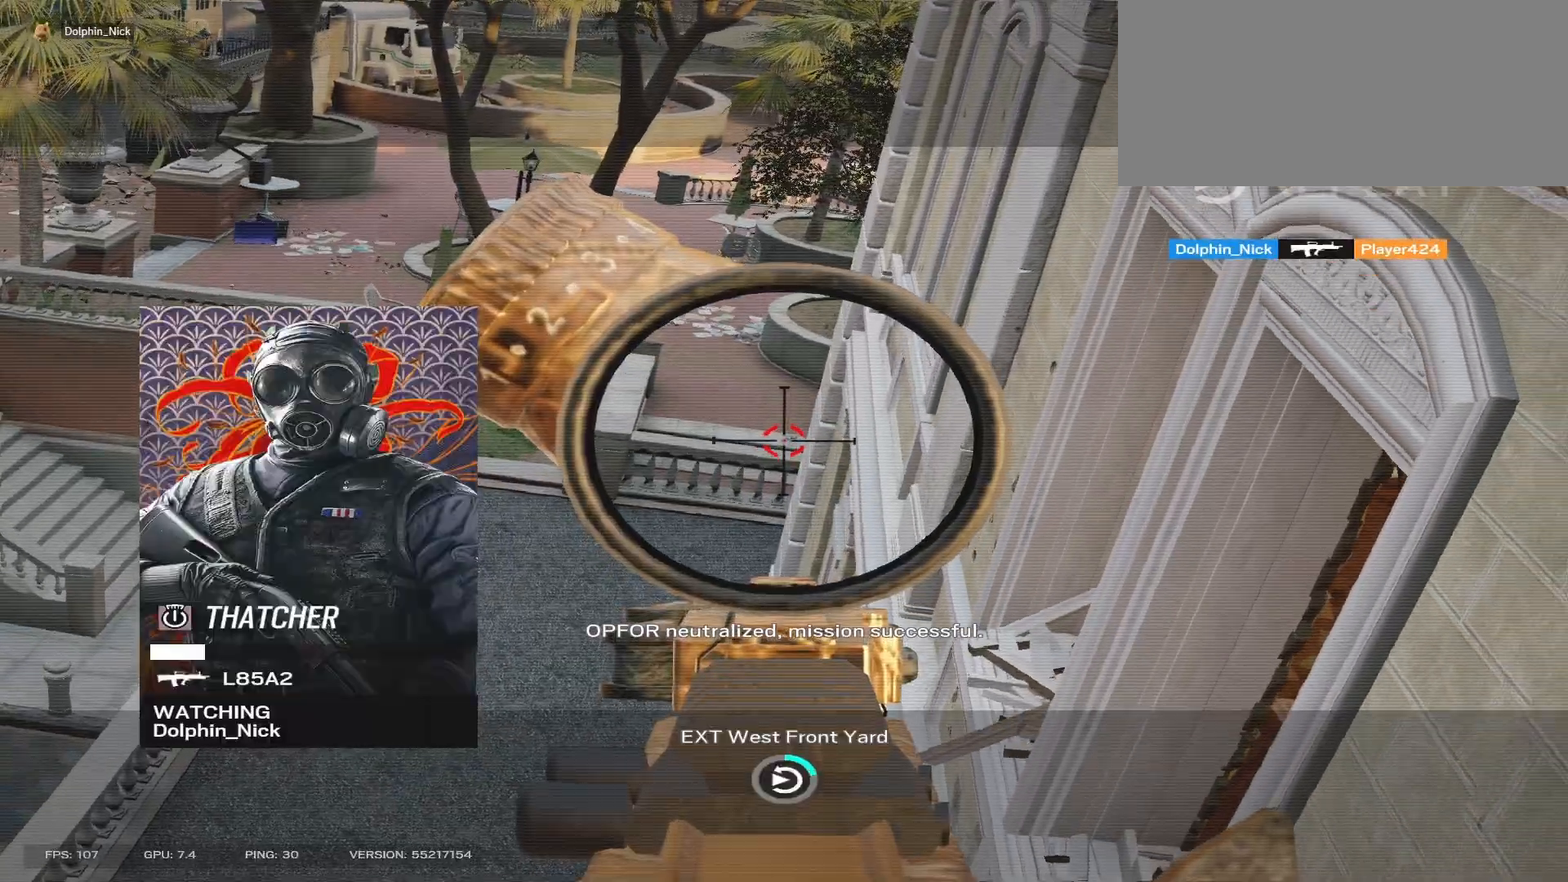
{"keys": [], "mouse": [], "events": [[117, "tab", "up"]]}
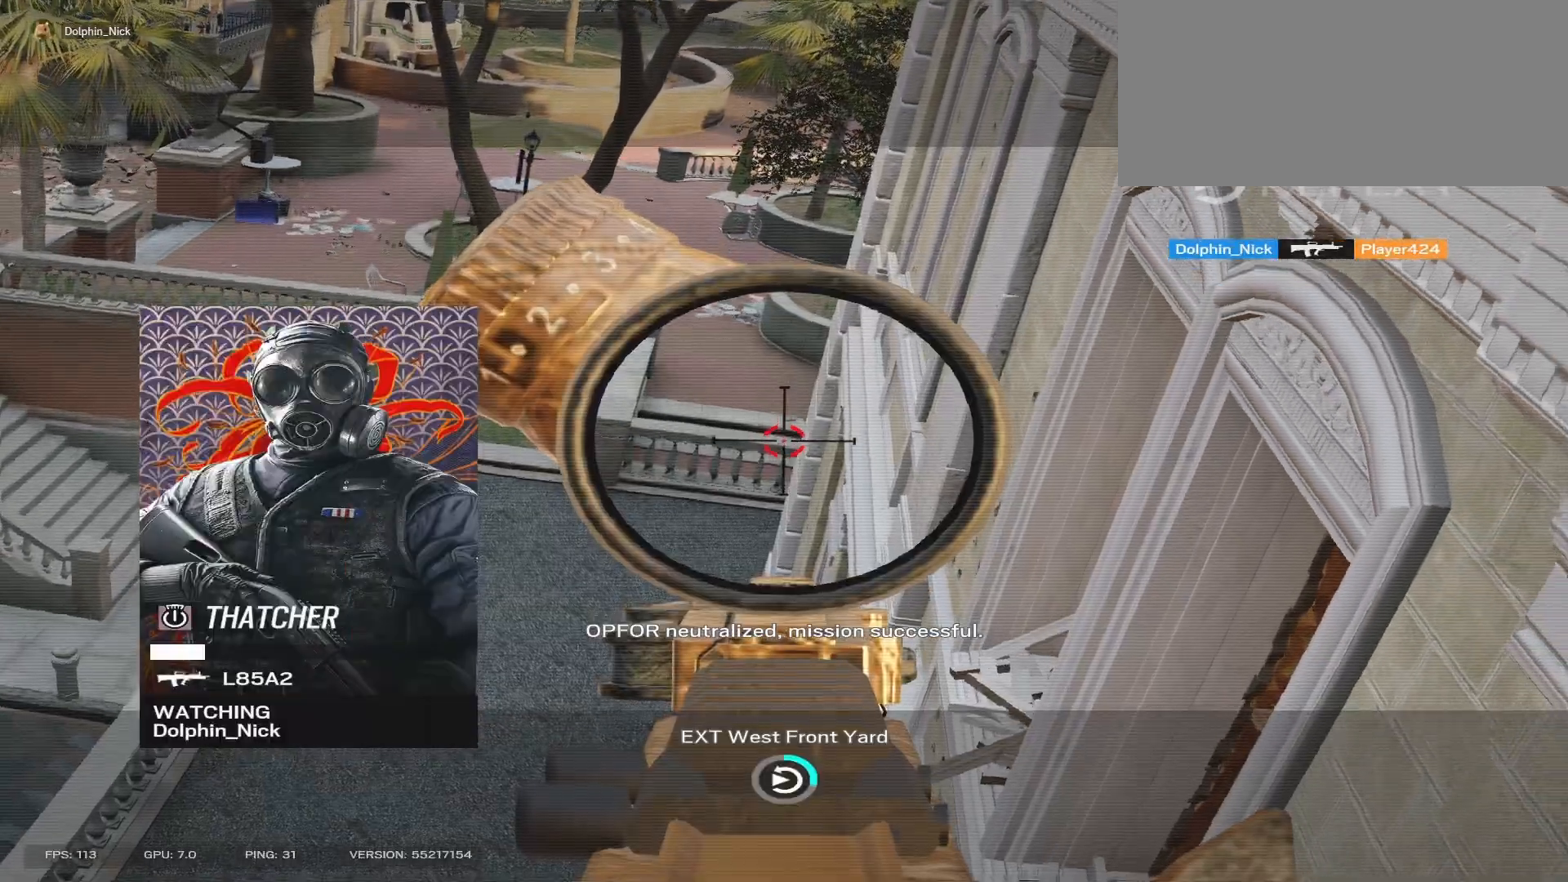
{"keys": [], "mouse": [], "events": []}
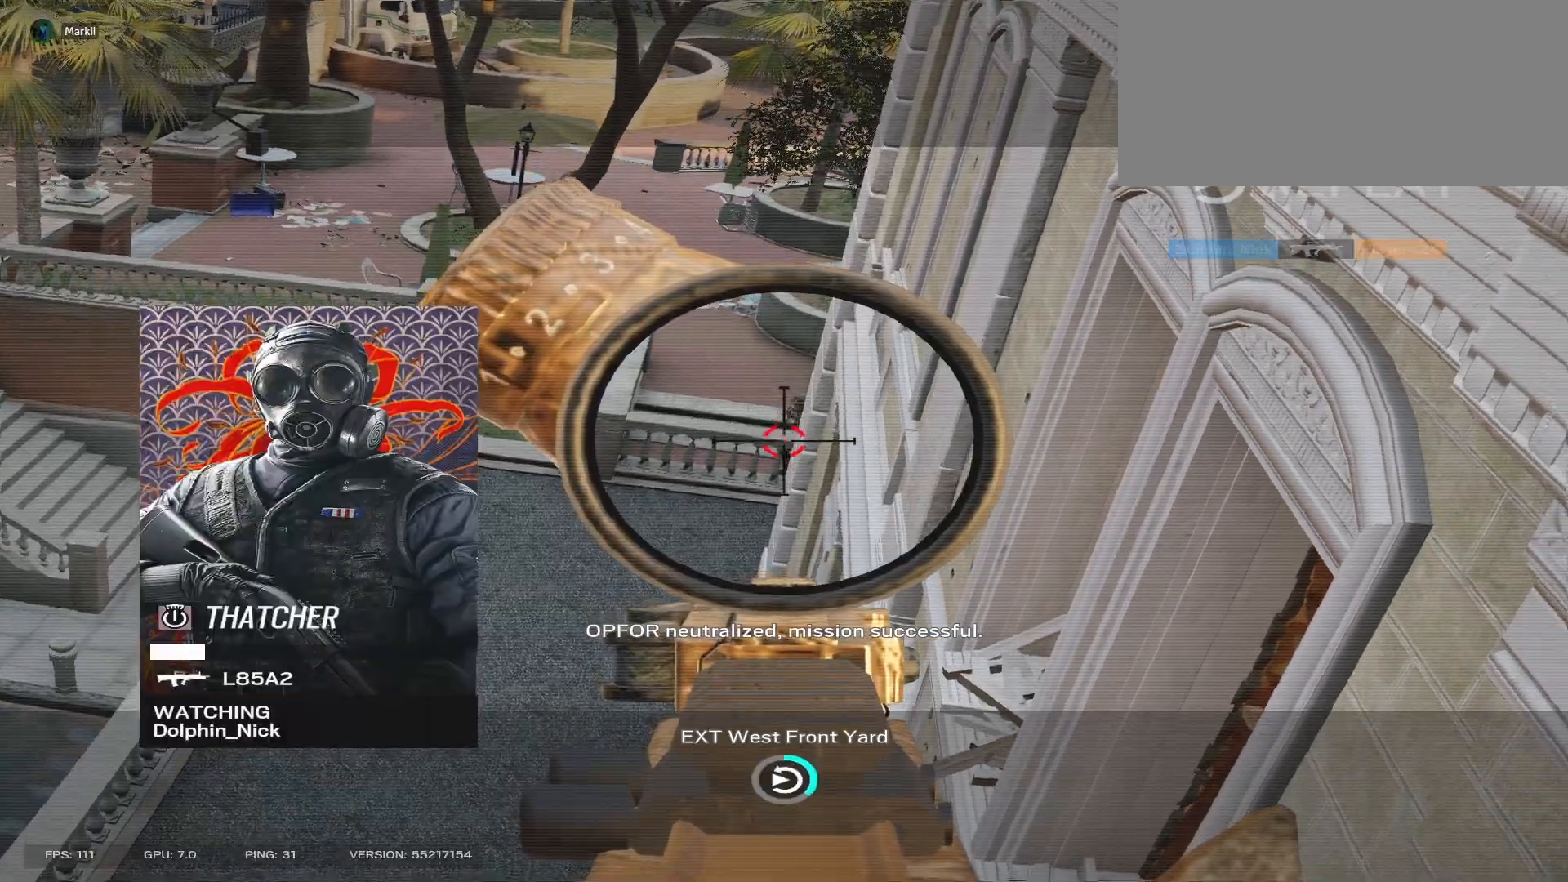
{"keys": [], "mouse": [], "events": []}
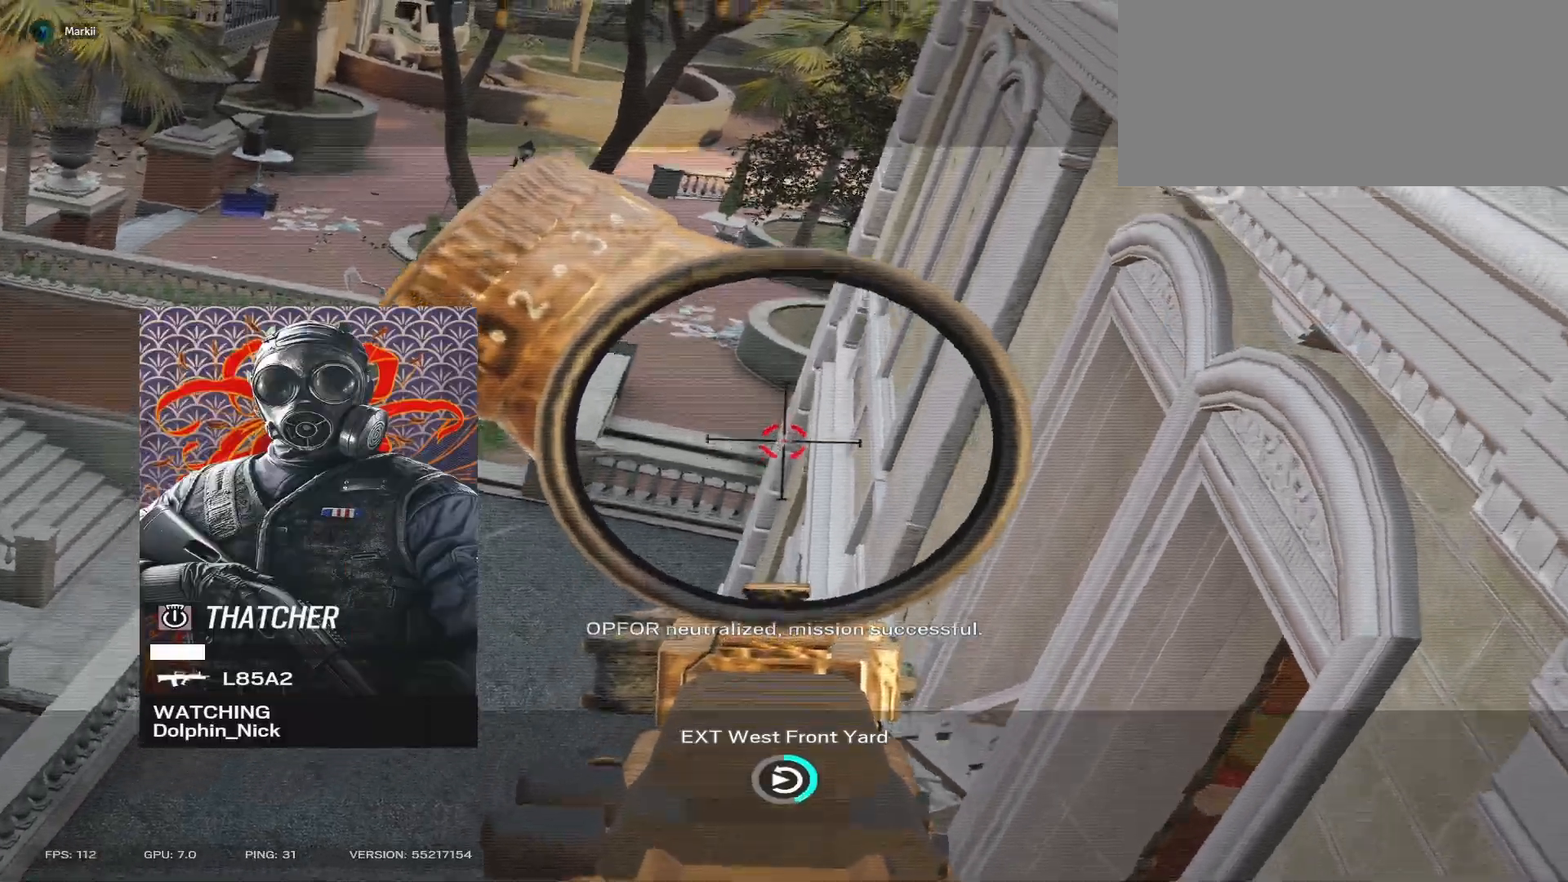
{"keys": [], "mouse": [], "events": []}
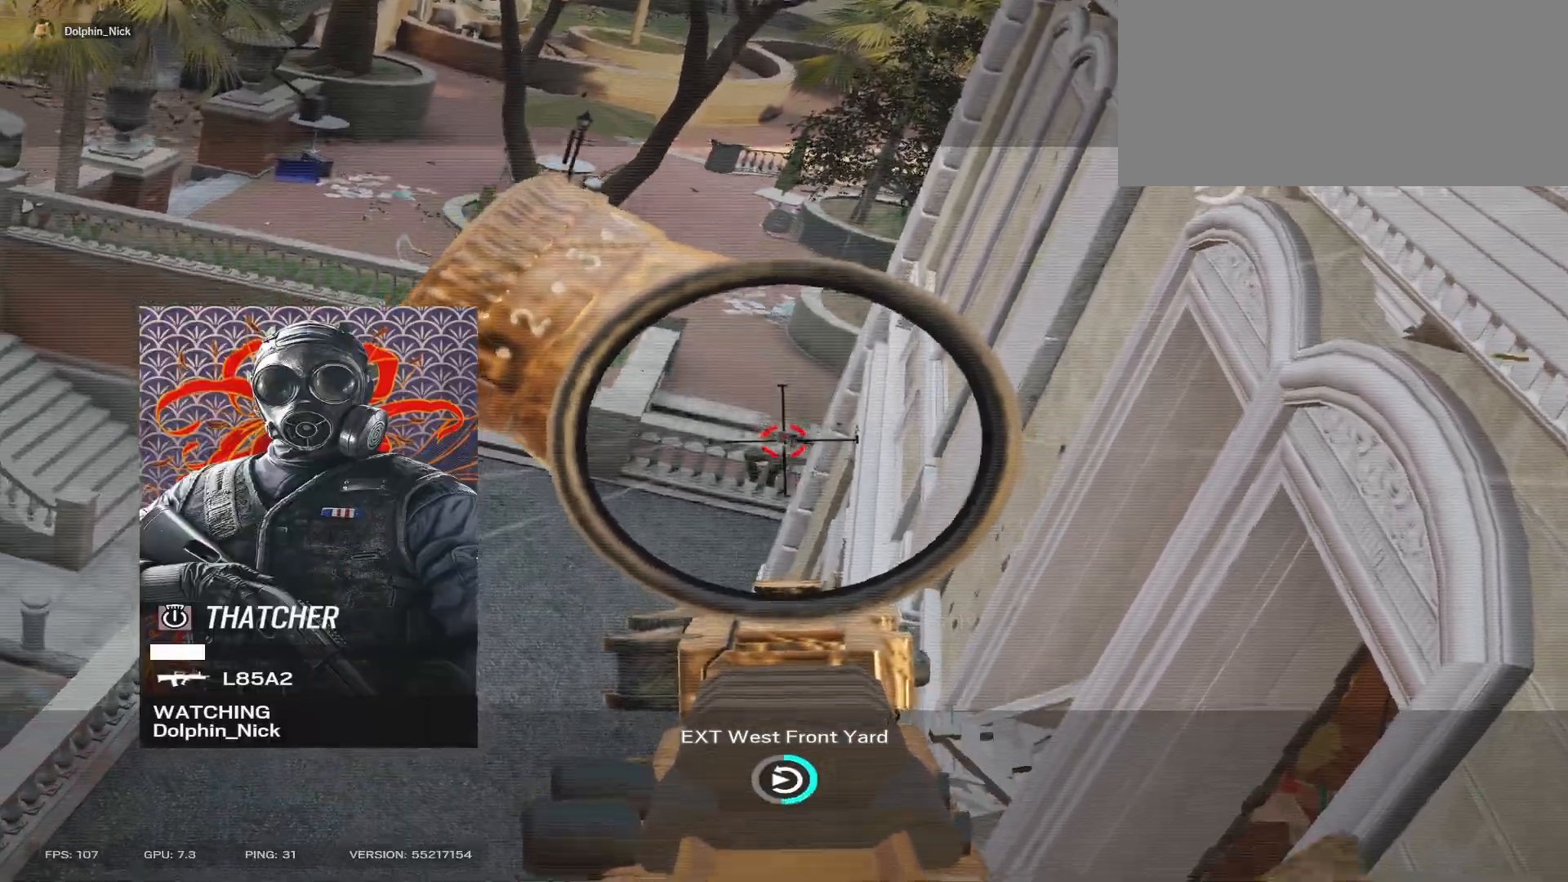
{"keys": [], "mouse": [], "events": []}
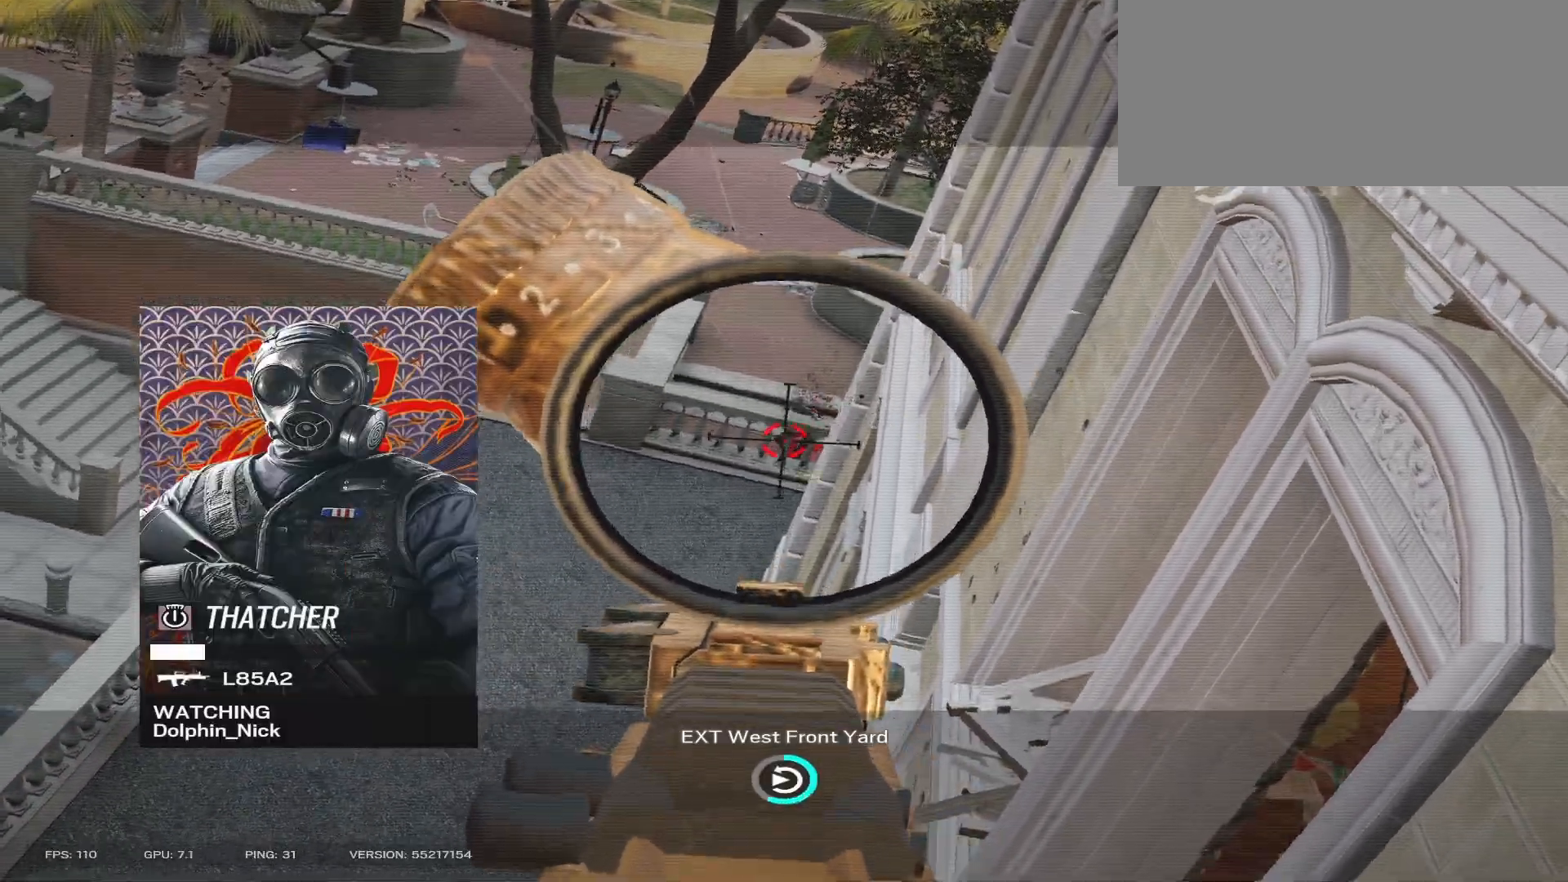
{"keys": [], "mouse": [], "events": []}
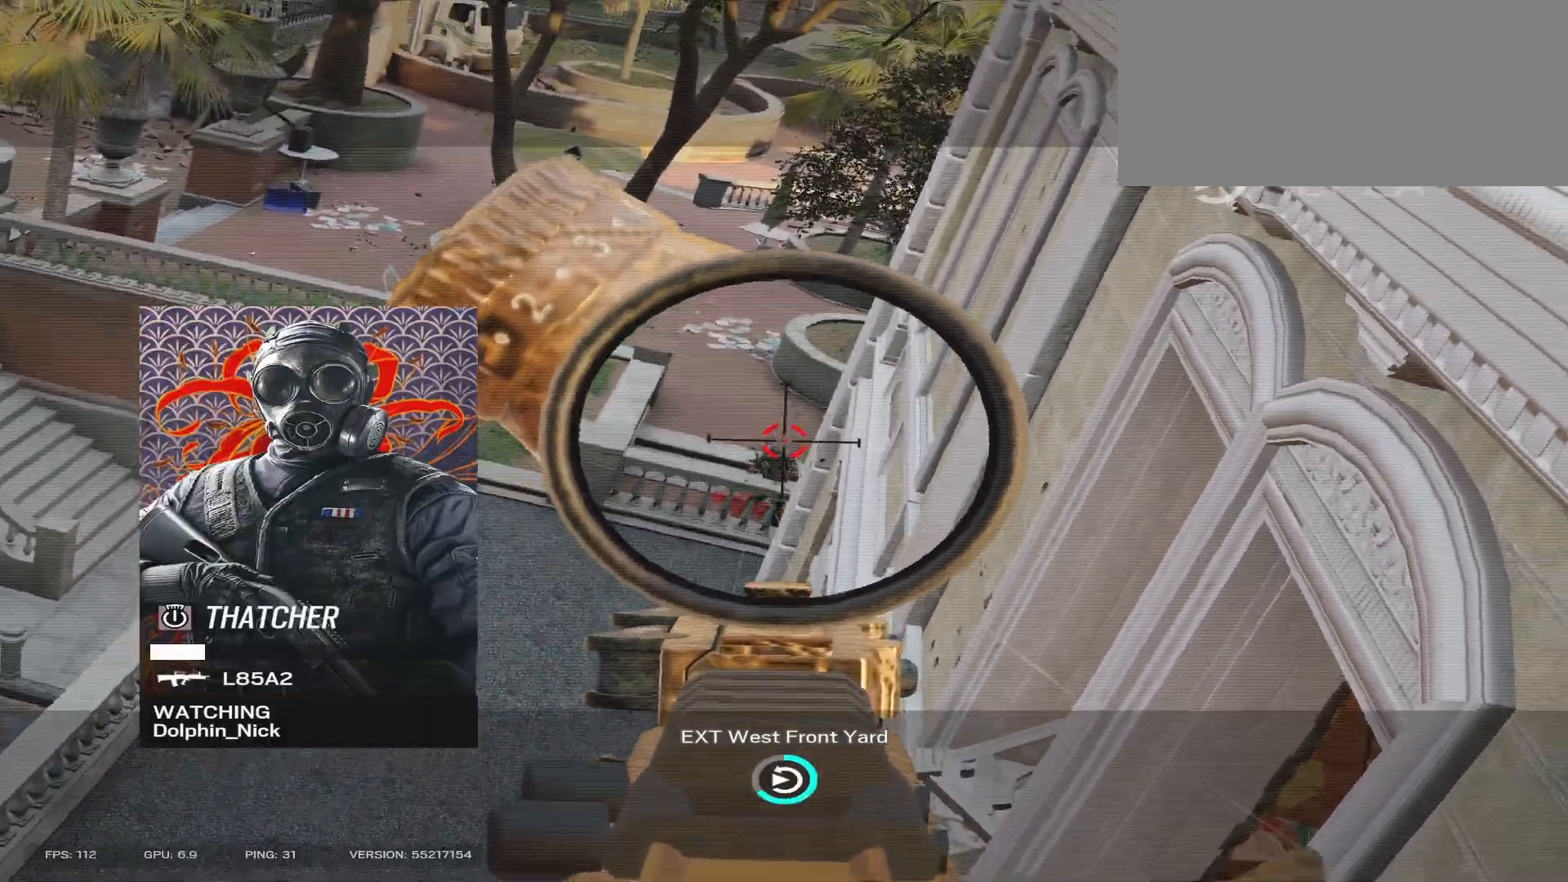
{"keys": [], "mouse": [], "events": []}
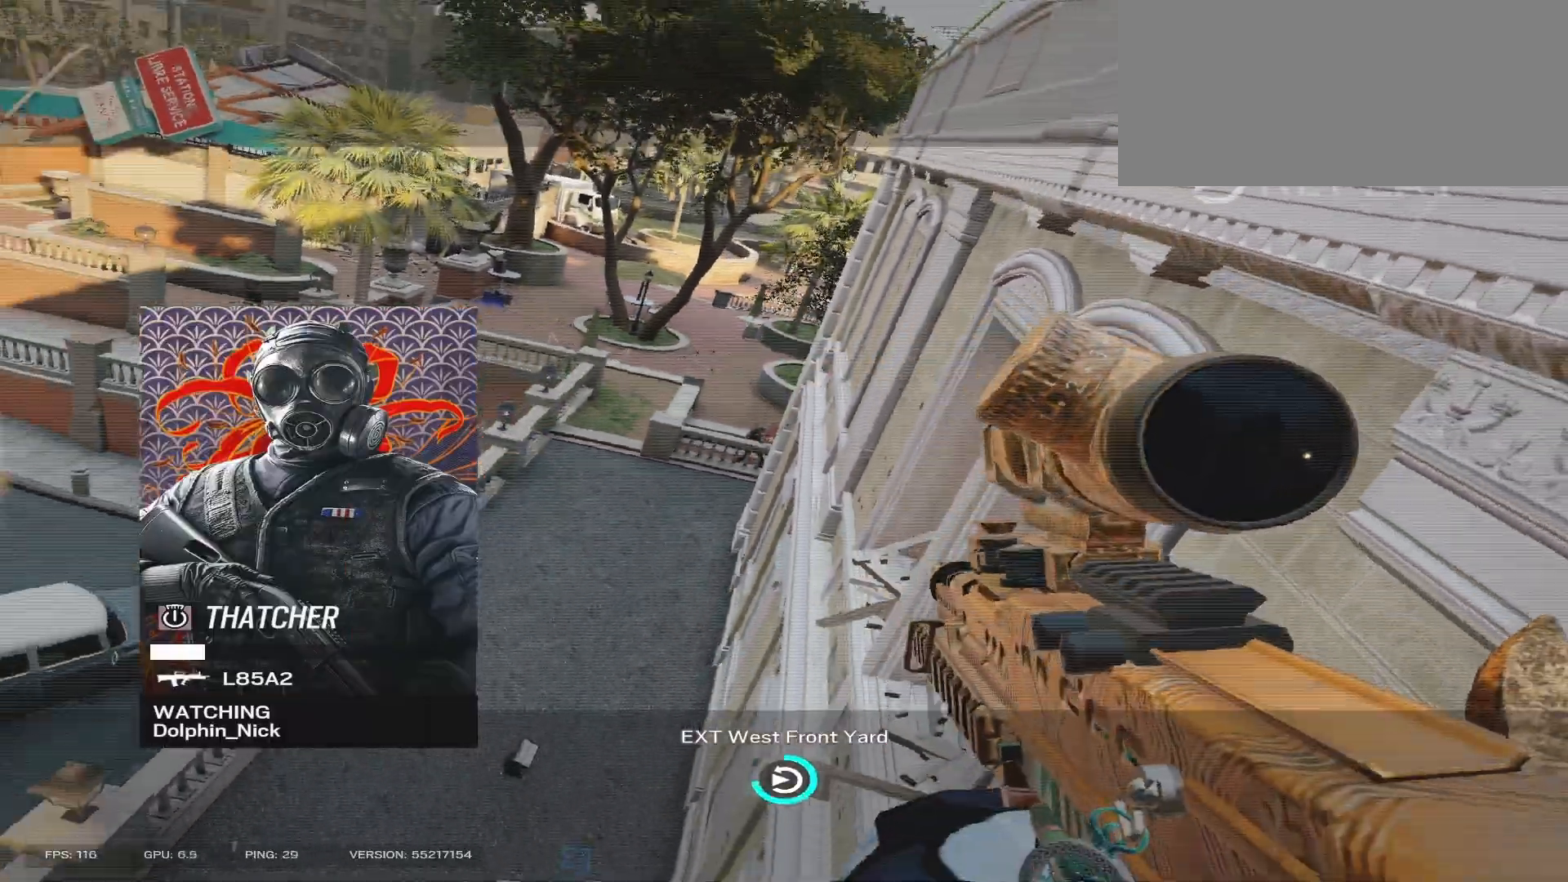
{"keys": [], "mouse": [], "events": []}
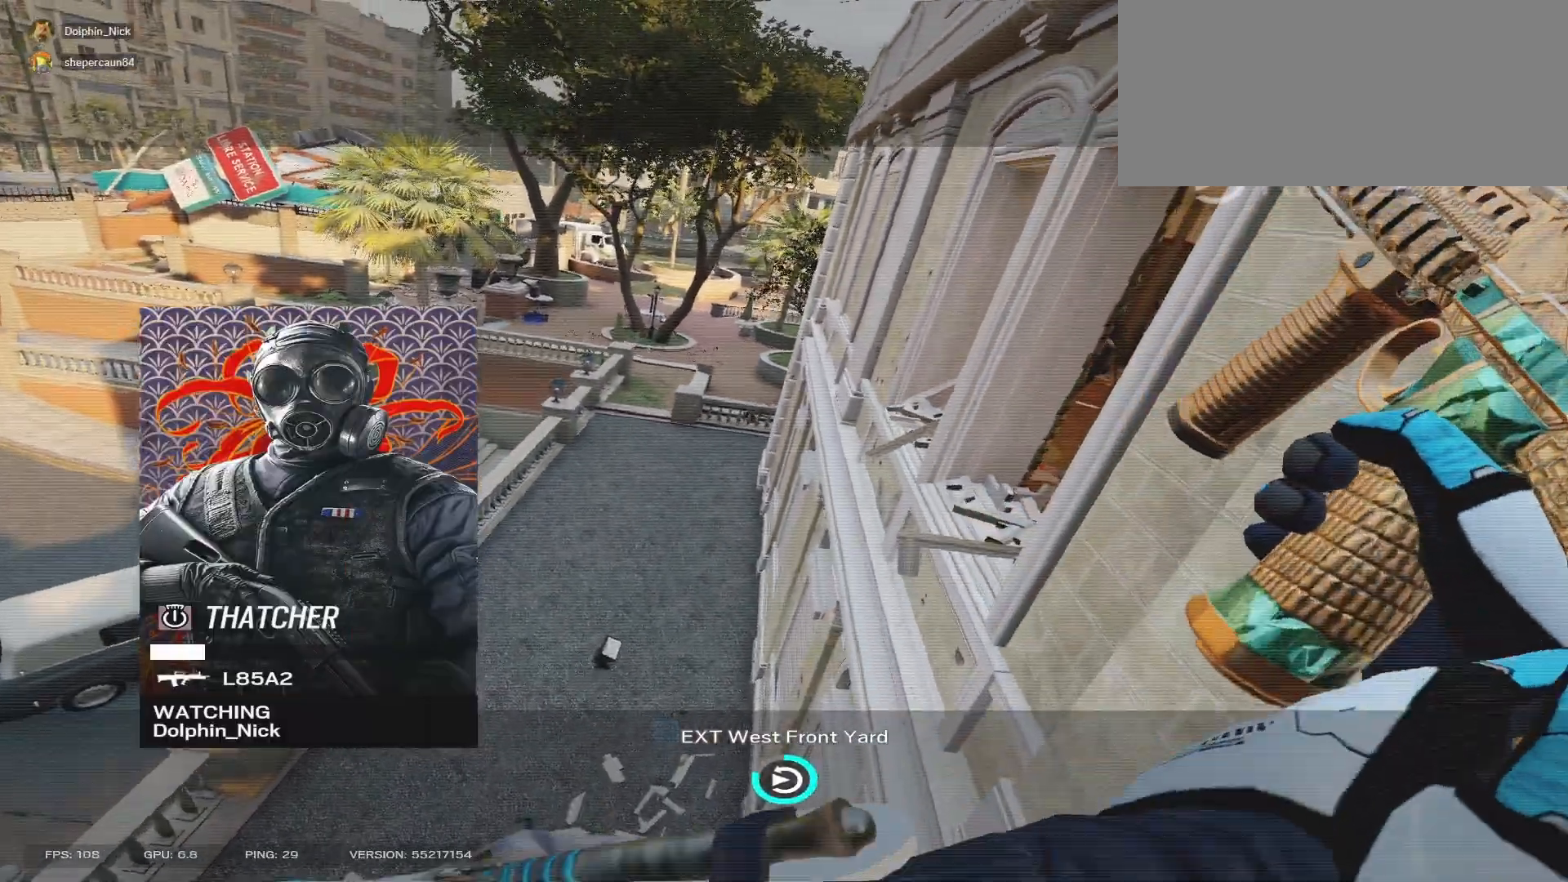
{"keys": [], "mouse": [], "events": []}
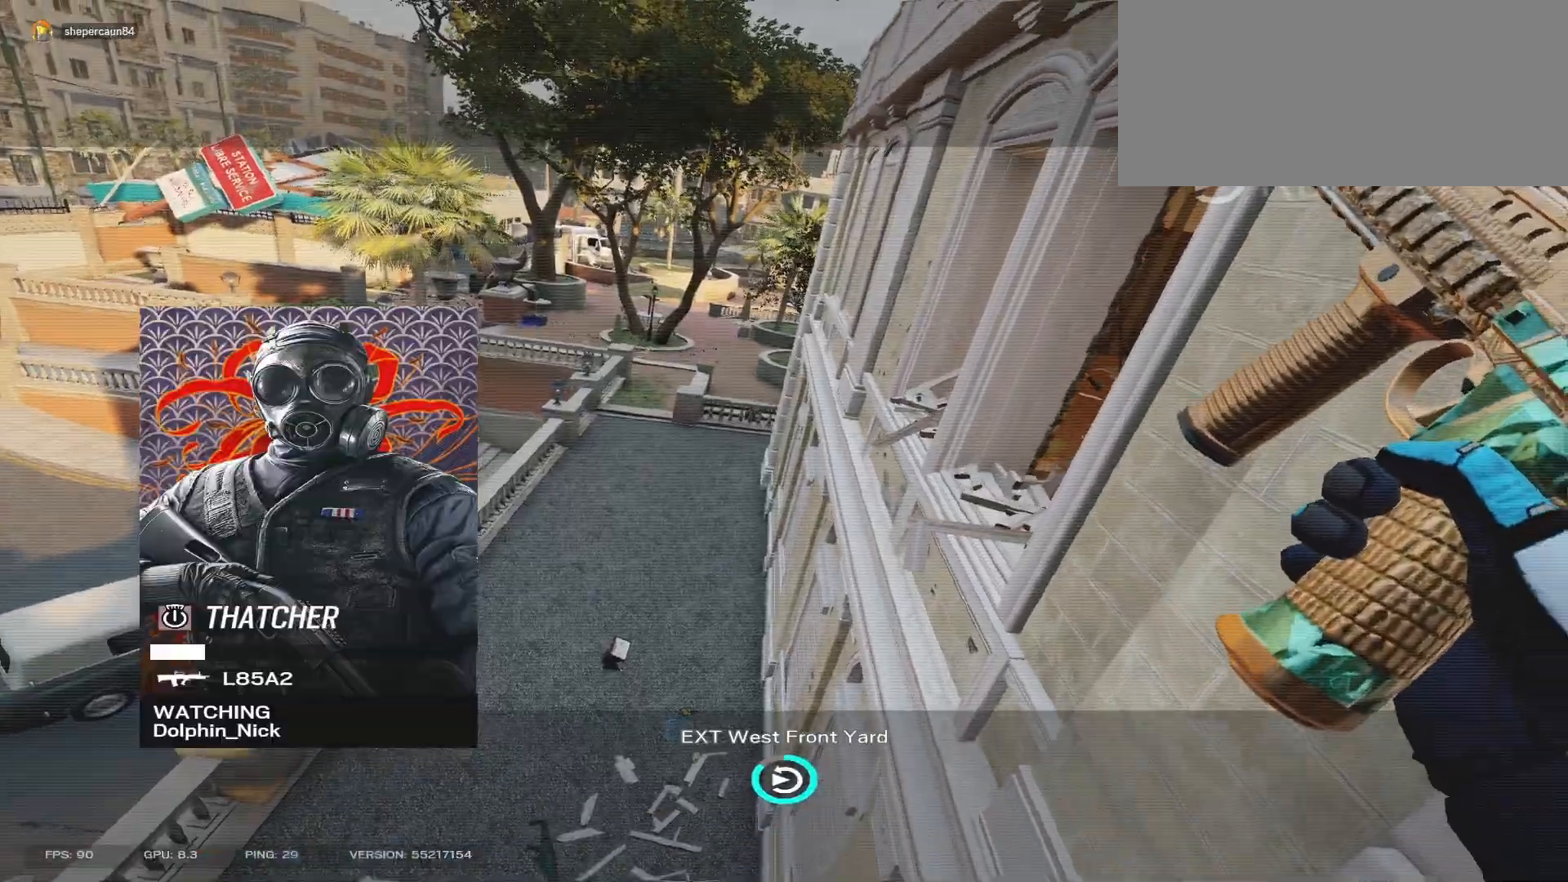
{"keys": ["tab"], "mouse": [], "events": [[33, "tab", "down"], [433, "mouse_left", "down"], [483, "mouse_left", "up"]]}